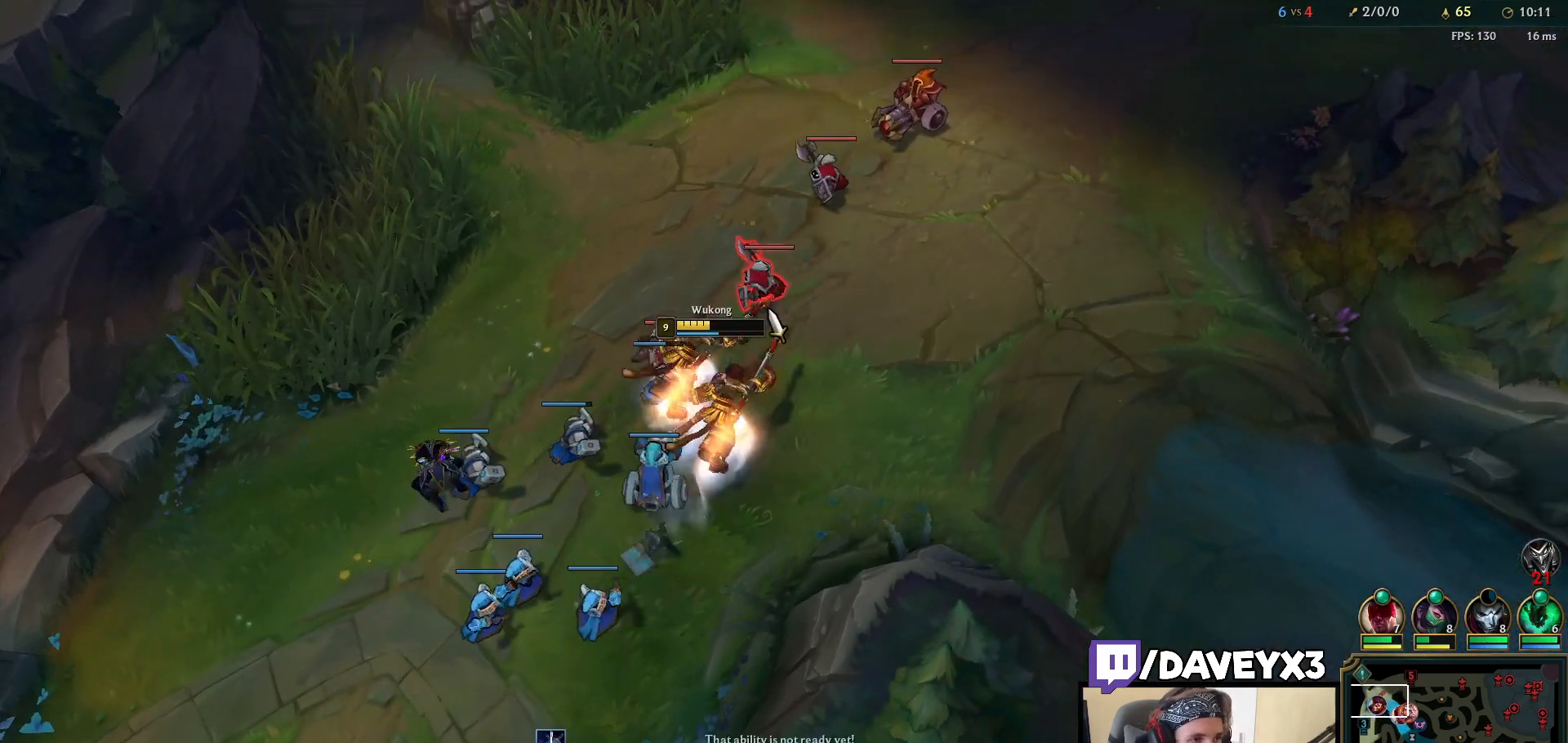
Gameplay with keyboard and mouse; each line is a JSON object with the keys and mouse buttons held at the frame after it. "events" lists presses ("down") and releases ("up") of "a", "ctrl", "d", "e", "f", "q", "r", "s", "shift", "space", "tab", "w", "mouse_left", "mouse_wheel", "mouse_right", "mouse_mb4" and "mouse_mb5" between this image and that frame as [ms after this image, input, new state], when the widget could be followed in between. "mouse_left", "mouse_wheel", "mouse_right", "mouse_mb4", "mouse_mb5" = the "left", "wheel", "right", "mb4", "mb5" buttons of the "mouse" list. No other keys are recorded. "wheel" means that the mouse wheel is clicked or scrolled. Mouse movement is not recorded.
{"keys": ["e"], "mouse": [], "events": [[17, "e", "down"], [33, "mouse_left", "up"], [100, "e", "up"], [100, "mouse_left", "down"], [167, "e", "down"], [167, "mouse_left", "up"], [217, "mouse_left", "down"], [267, "e", "up"], [317, "mouse_left", "up"], [333, "e", "down"], [417, "e", "up"], [500, "e", "down"]]}
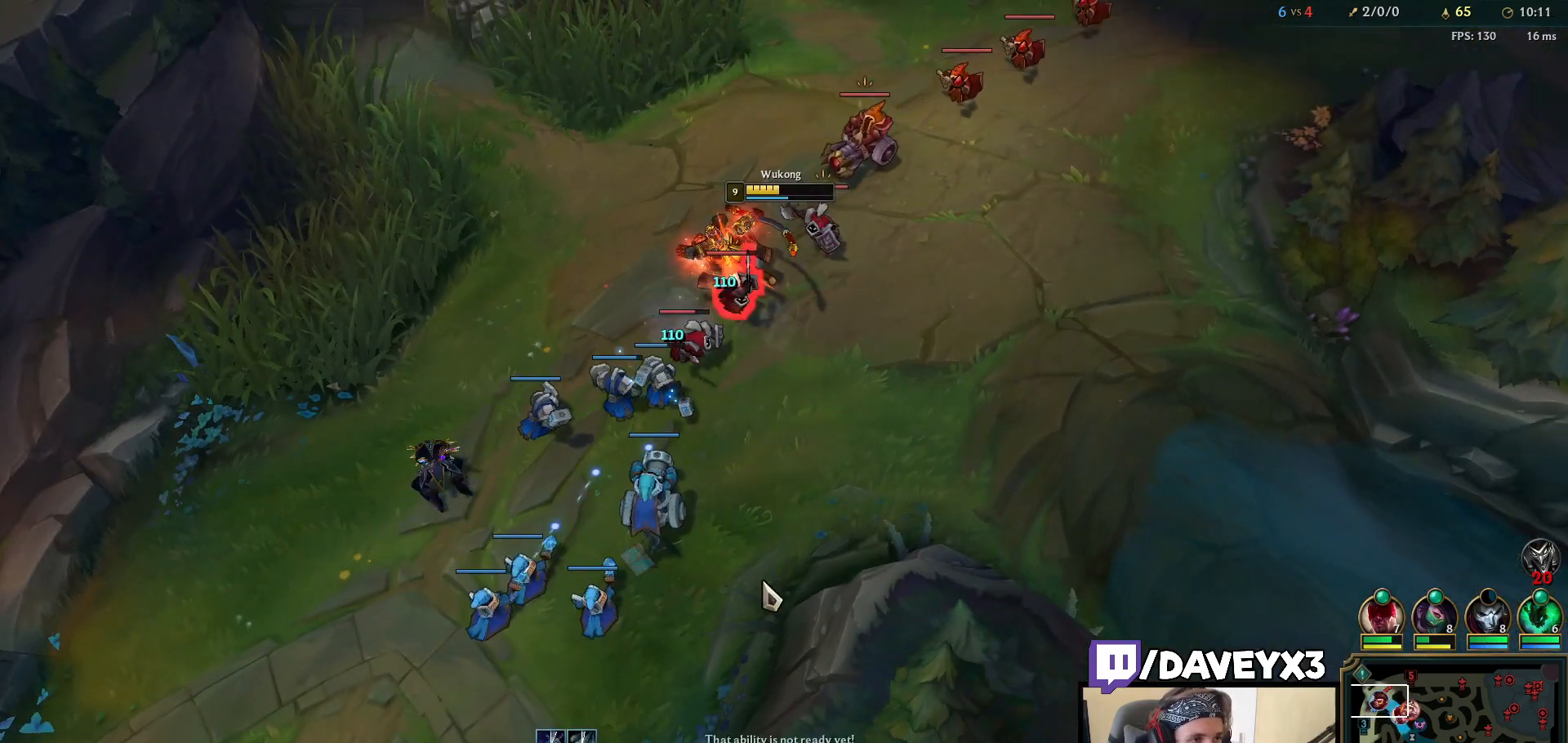
{"keys": [], "mouse": ["left"], "events": [[33, "mouse_right", "down"], [83, "e", "up"], [100, "mouse_right", "up"], [183, "mouse_right", "down"], [267, "mouse_right", "up"], [367, "mouse_right", "down"], [433, "mouse_right", "up"], [500, "mouse_left", "down"]]}
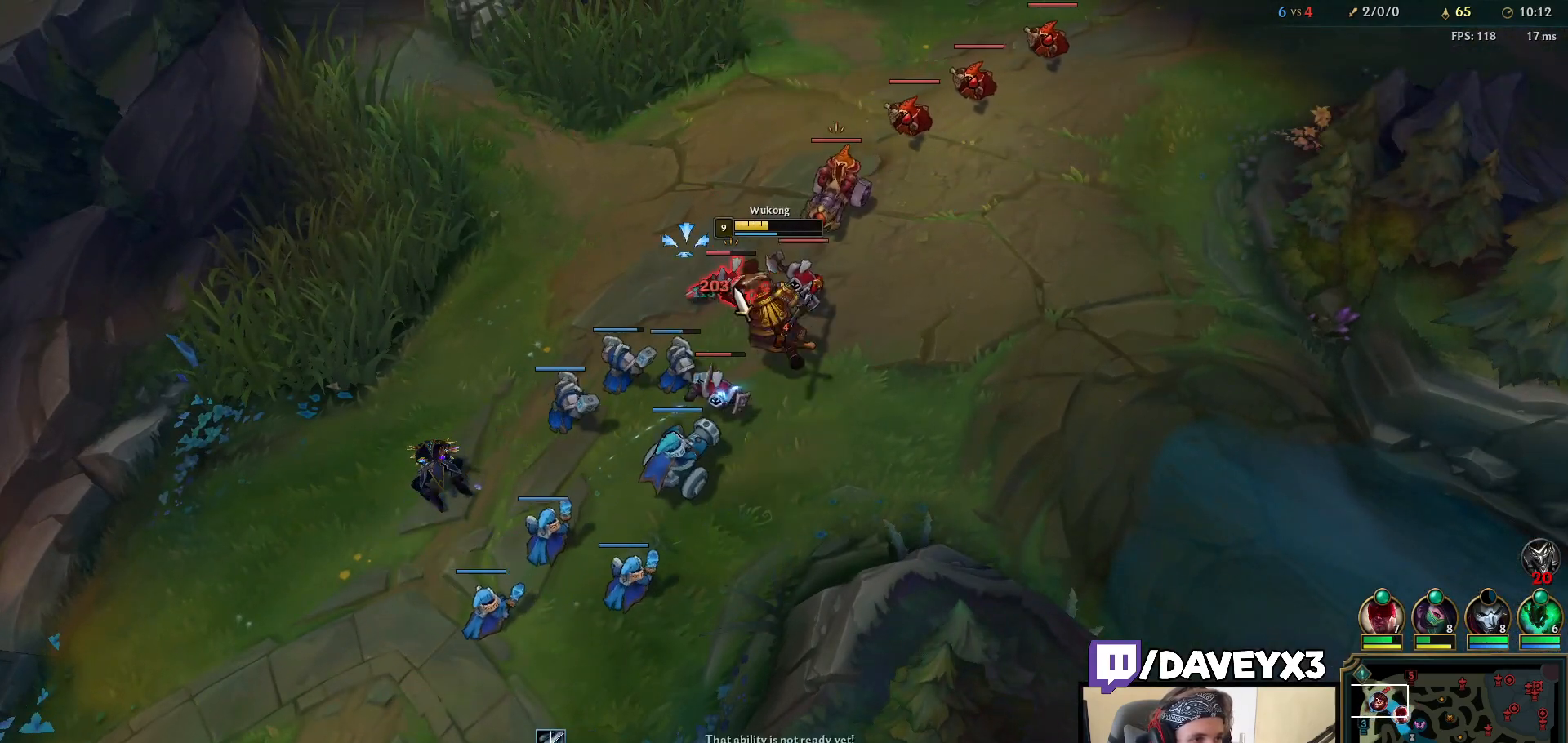
{"keys": [], "mouse": [], "events": [[217, "mouse_left", "up"], [400, "mouse_right", "down"], [483, "mouse_right", "up"]]}
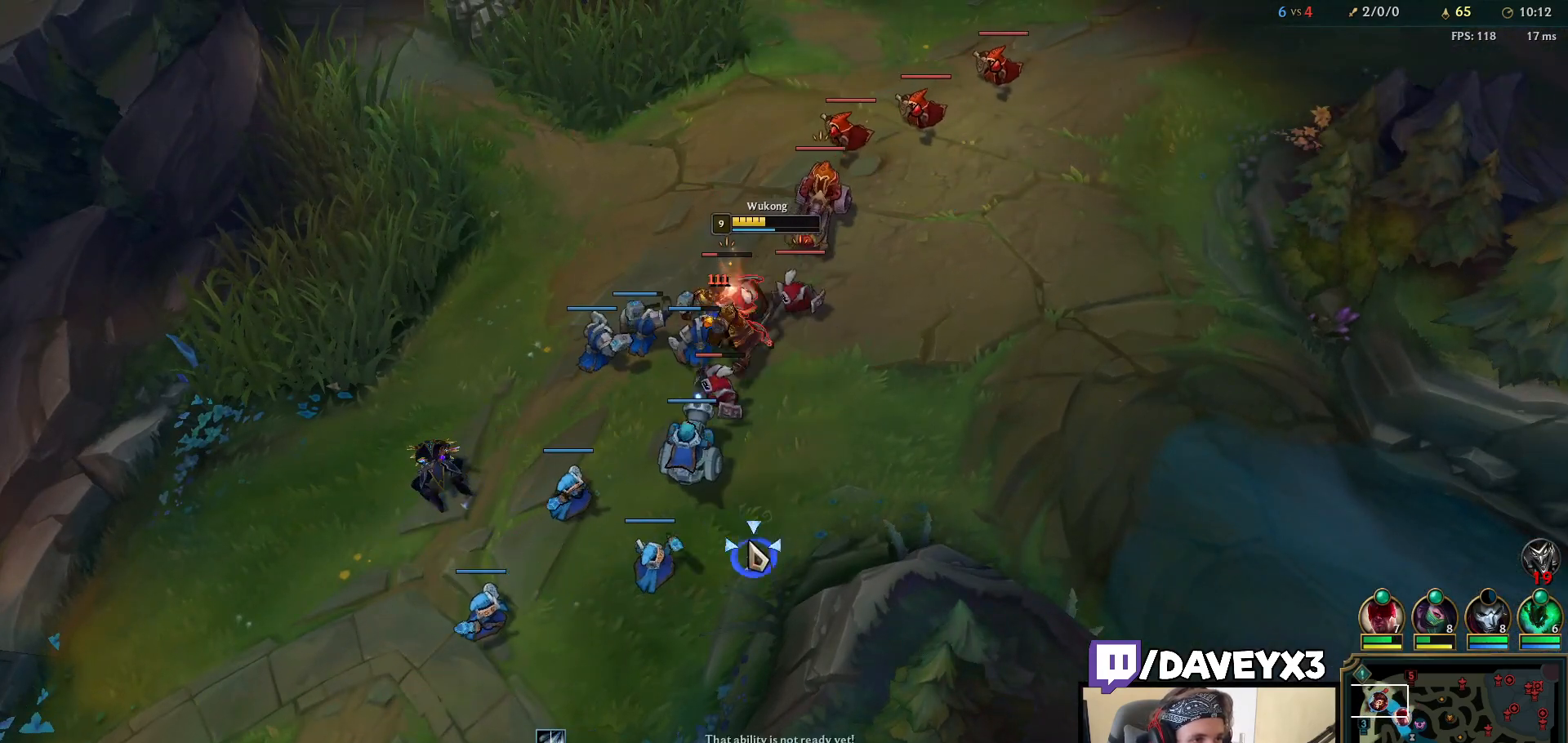
{"keys": [], "mouse": [], "events": [[83, "mouse_right", "down"], [133, "mouse_right", "up"], [233, "mouse_right", "down"], [300, "mouse_right", "up"]]}
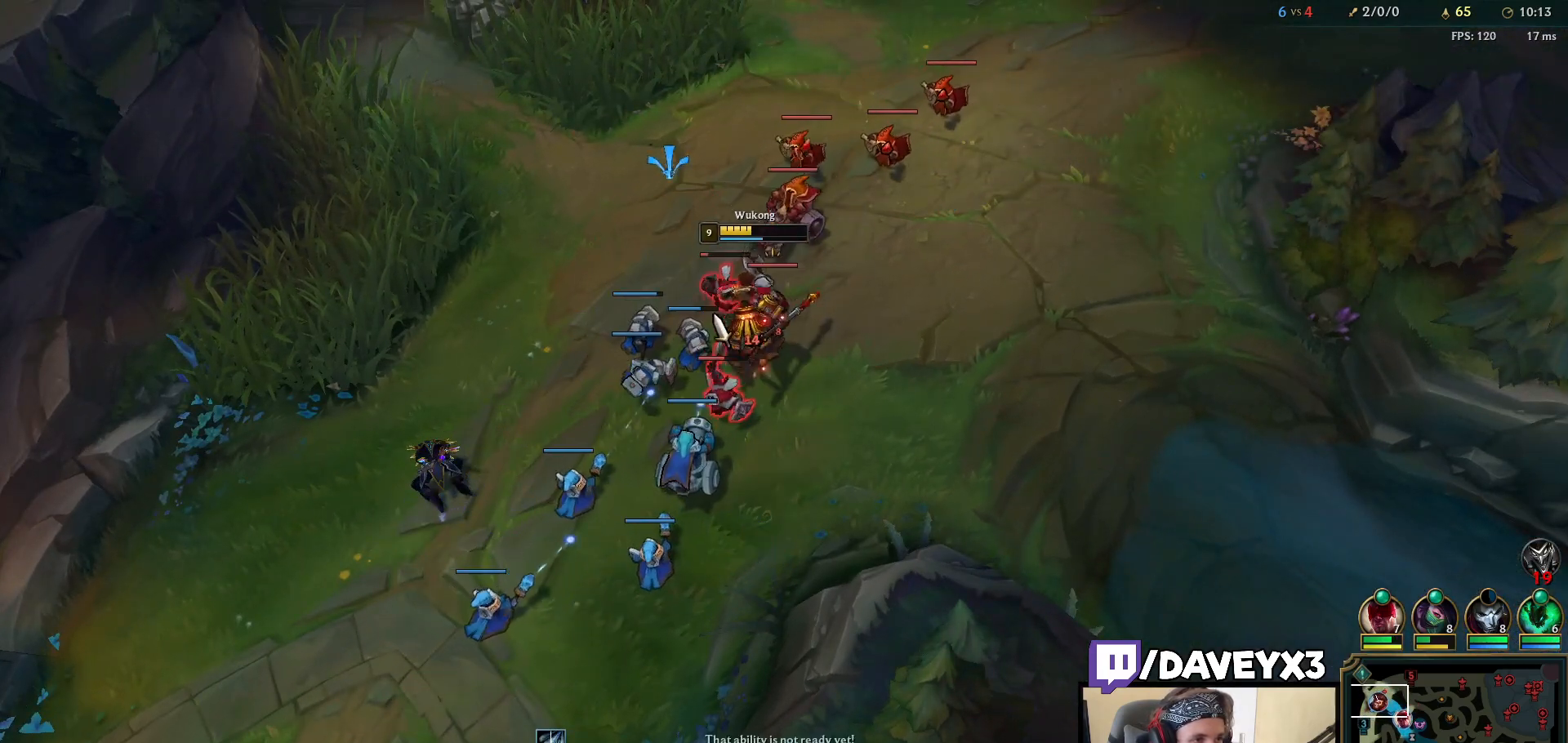
{"keys": [], "mouse": [], "events": [[133, "mouse_left", "down"], [233, "mouse_left", "up"], [367, "mouse_right", "down"], [450, "mouse_right", "up"]]}
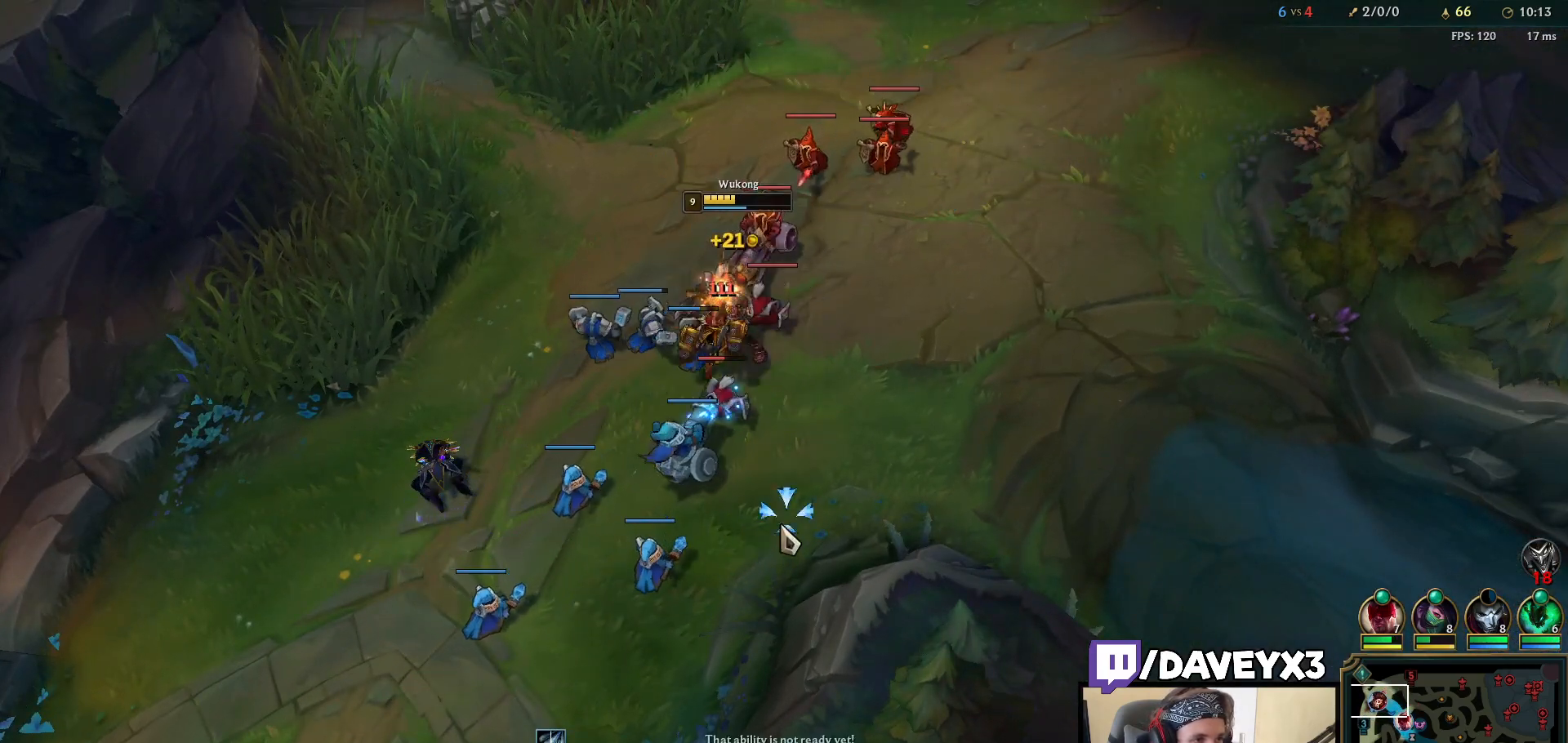
{"keys": [], "mouse": [], "events": [[50, "mouse_right", "down"], [133, "mouse_right", "up"], [217, "mouse_right", "down"], [300, "mouse_right", "up"], [400, "mouse_left", "down"], [483, "mouse_left", "up"]]}
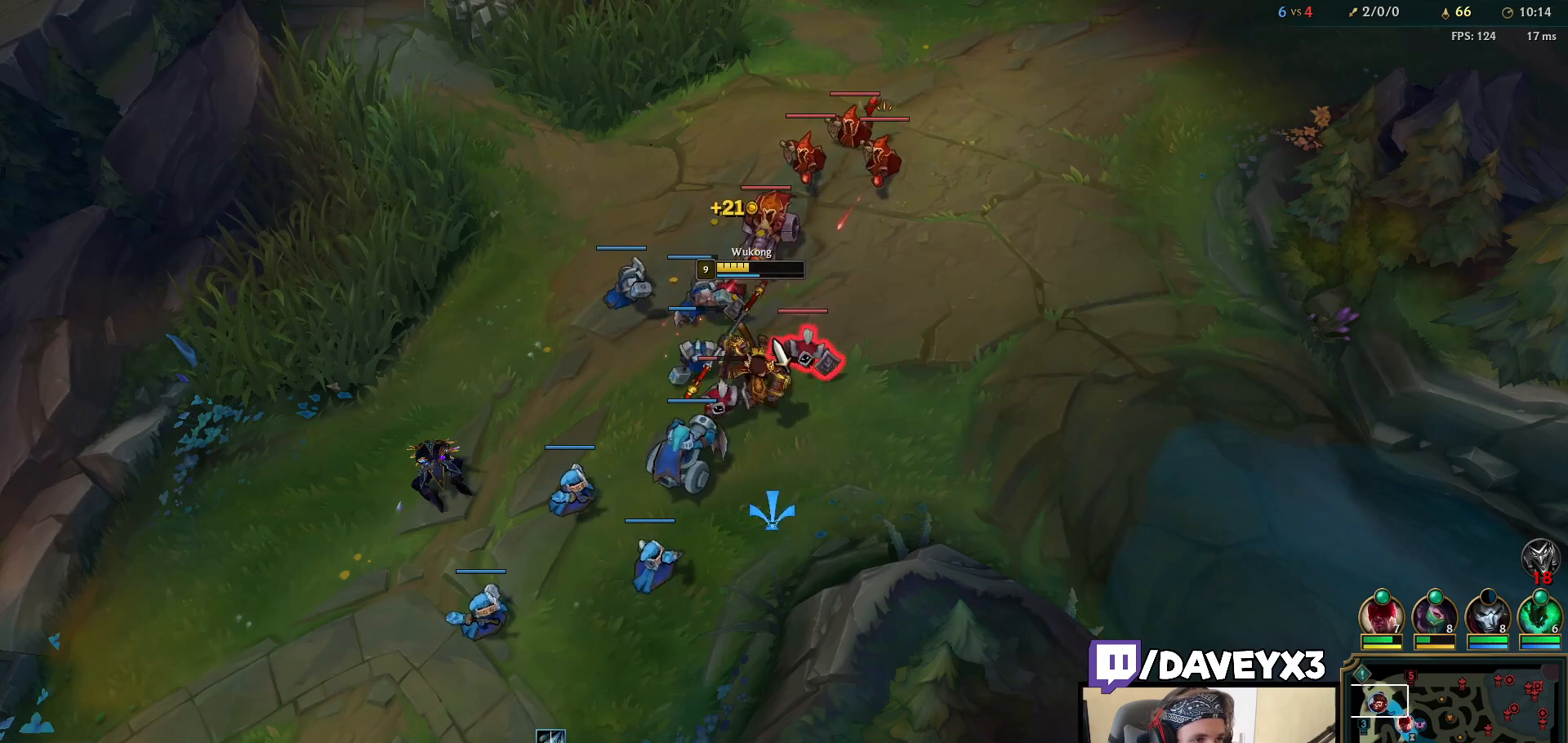
{"keys": ["q"], "mouse": ["right"], "events": [[33, "mouse_left", "down"], [117, "mouse_left", "up"], [250, "mouse_right", "down"], [350, "mouse_right", "up"], [417, "mouse_right", "down"], [467, "q", "down"]]}
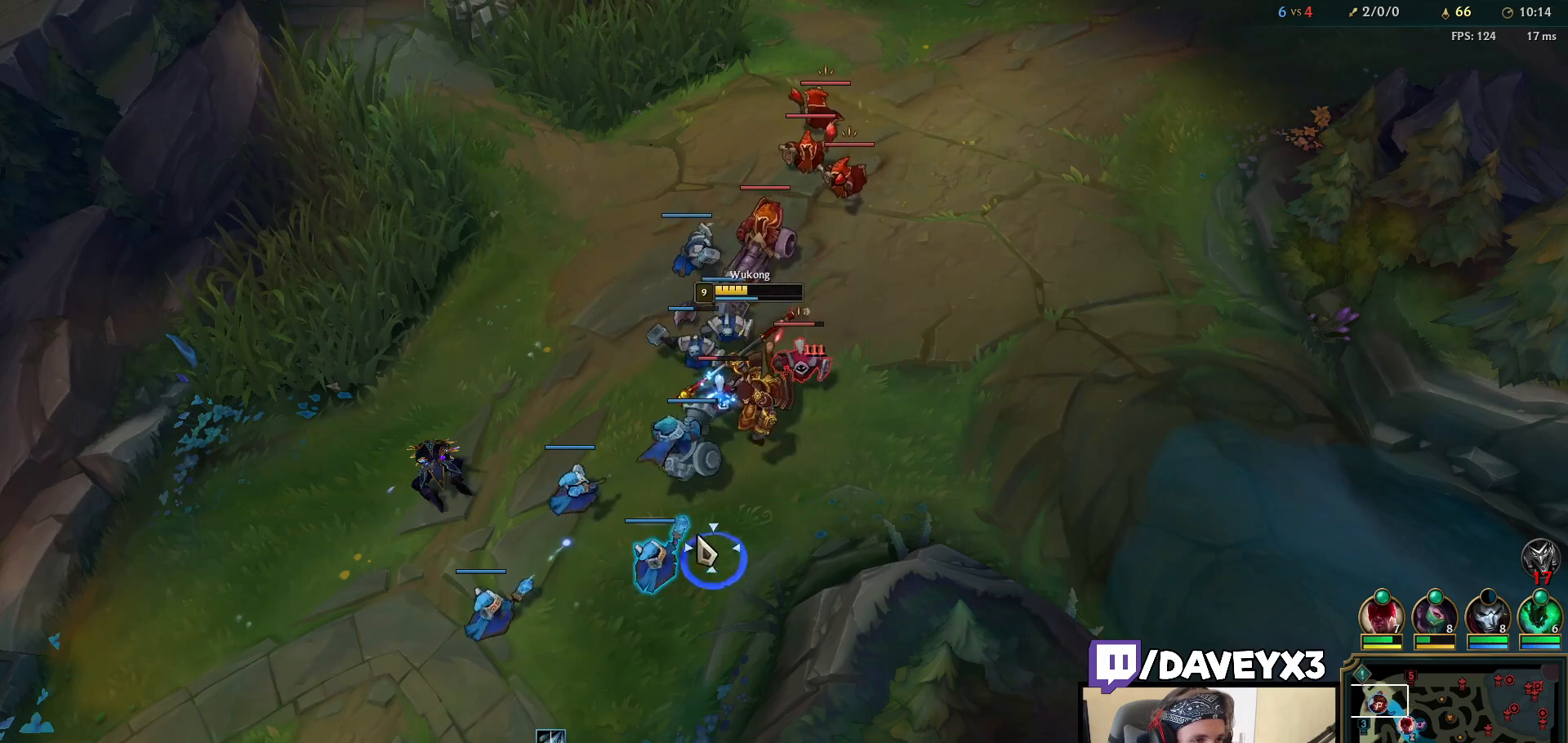
{"keys": [], "mouse": [], "events": [[33, "mouse_right", "up"], [33, "q", "up"], [100, "mouse_left", "down"], [100, "q", "down"], [183, "q", "up"], [200, "mouse_left", "up"], [233, "q", "down"], [333, "mouse_right", "down"], [333, "q", "up"], [417, "mouse_right", "up"]]}
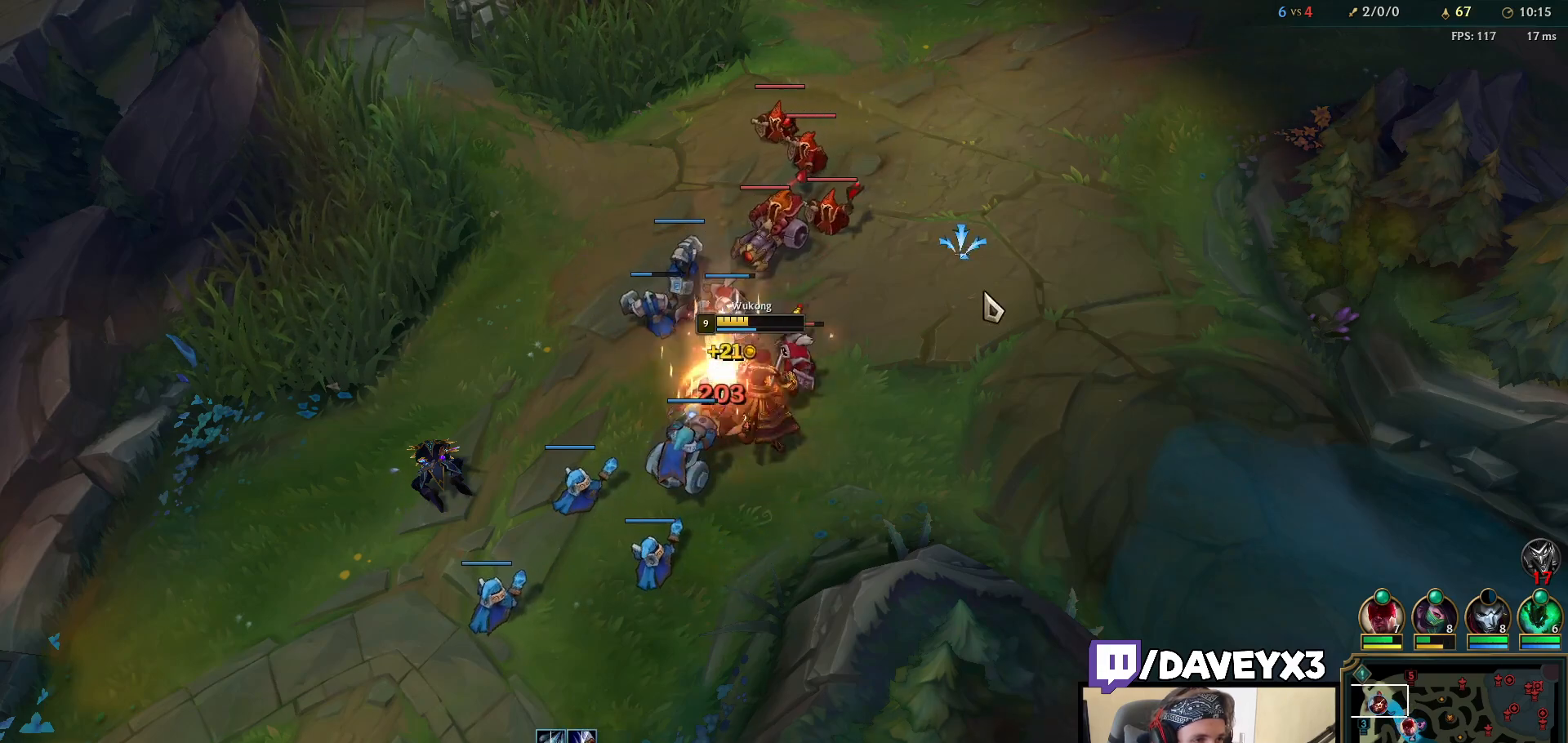
{"keys": [], "mouse": [], "events": [[367, "mouse_right", "down"], [450, "mouse_right", "up"]]}
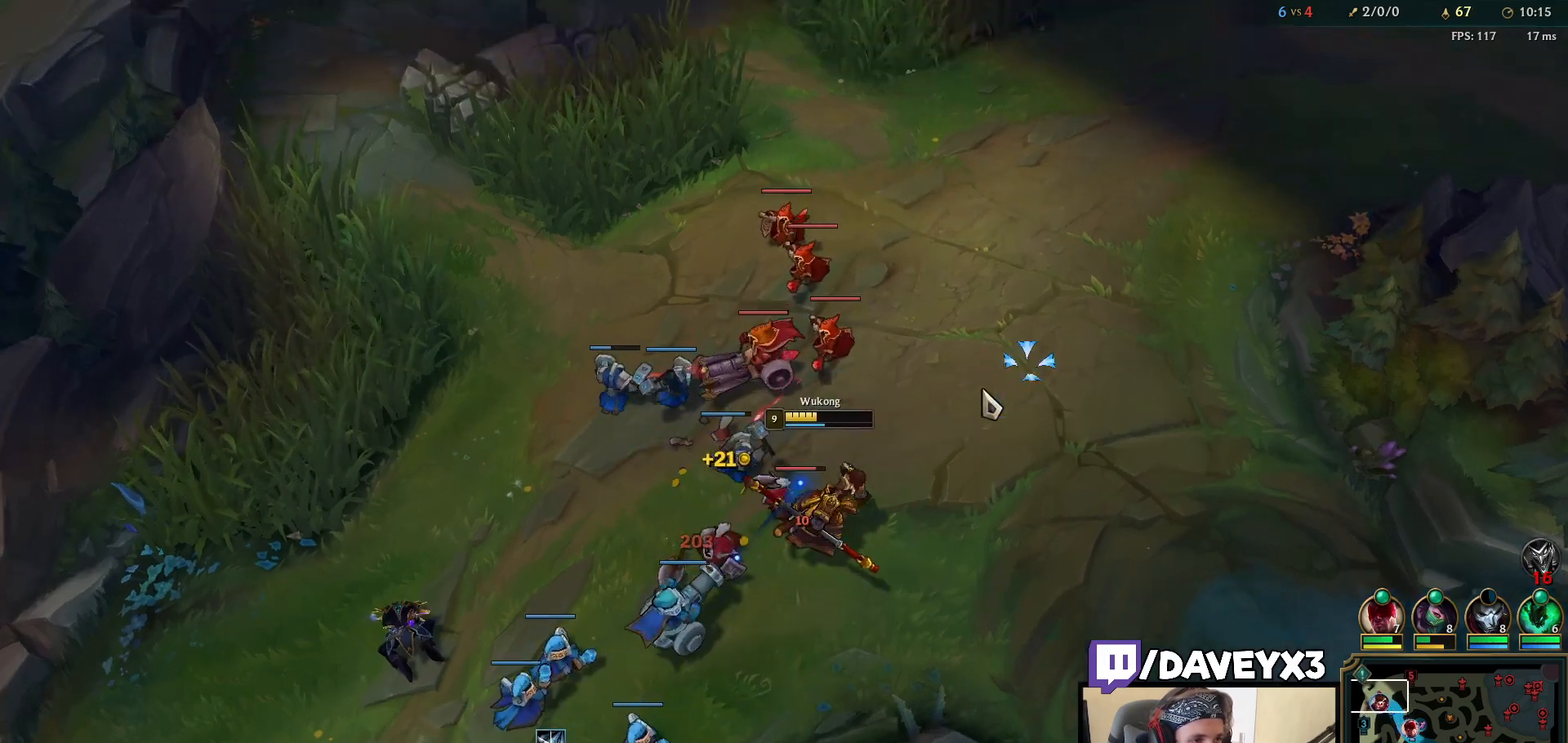
{"keys": [], "mouse": ["right"], "events": [[83, "mouse_left", "down"], [167, "mouse_left", "up"], [233, "mouse_left", "down"], [300, "mouse_left", "up"], [417, "mouse_right", "down"]]}
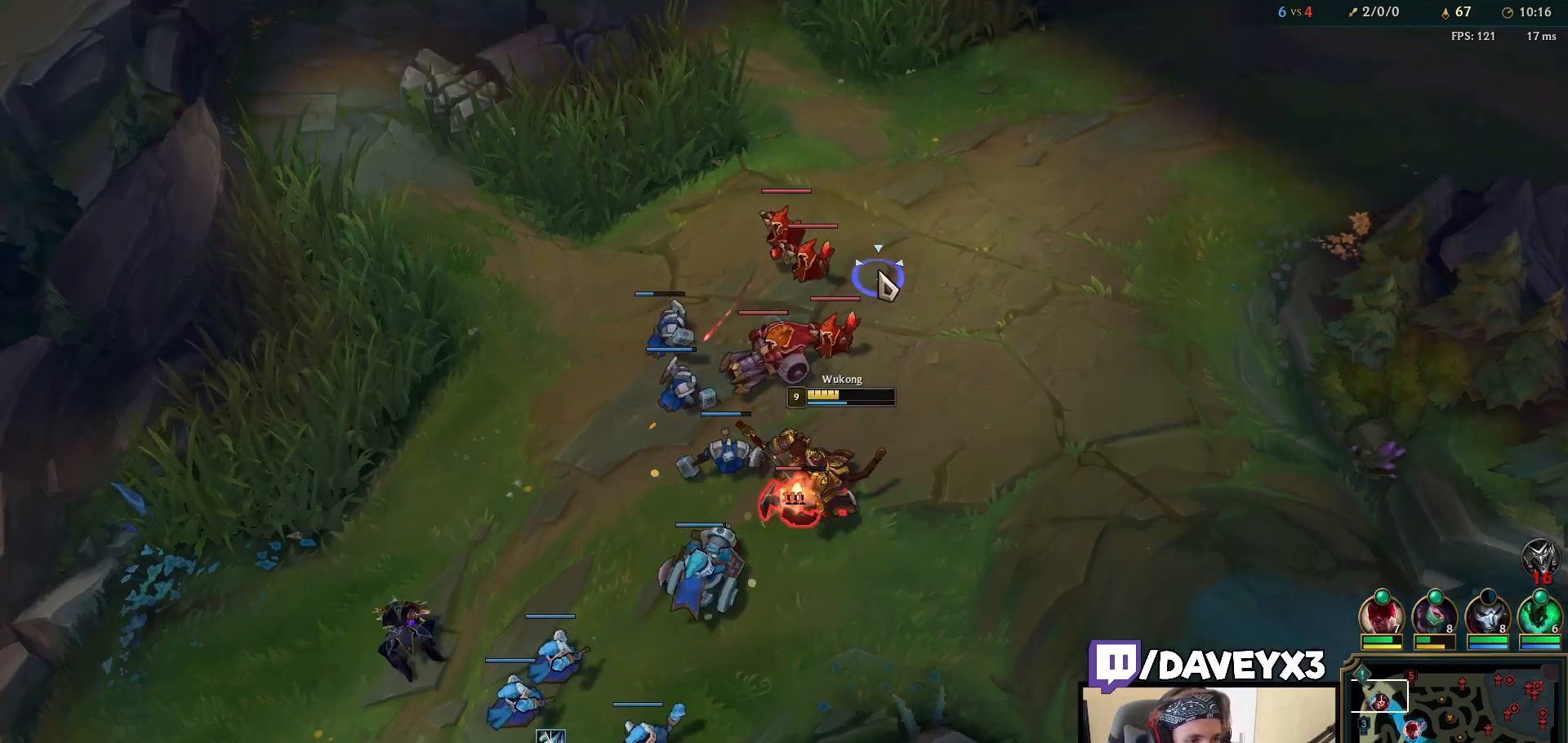
{"keys": [], "mouse": ["left"], "events": [[17, "mouse_right", "up"], [167, "mouse_right", "down"], [267, "mouse_right", "up"], [333, "mouse_left", "down"], [417, "mouse_left", "up"], [483, "mouse_left", "down"]]}
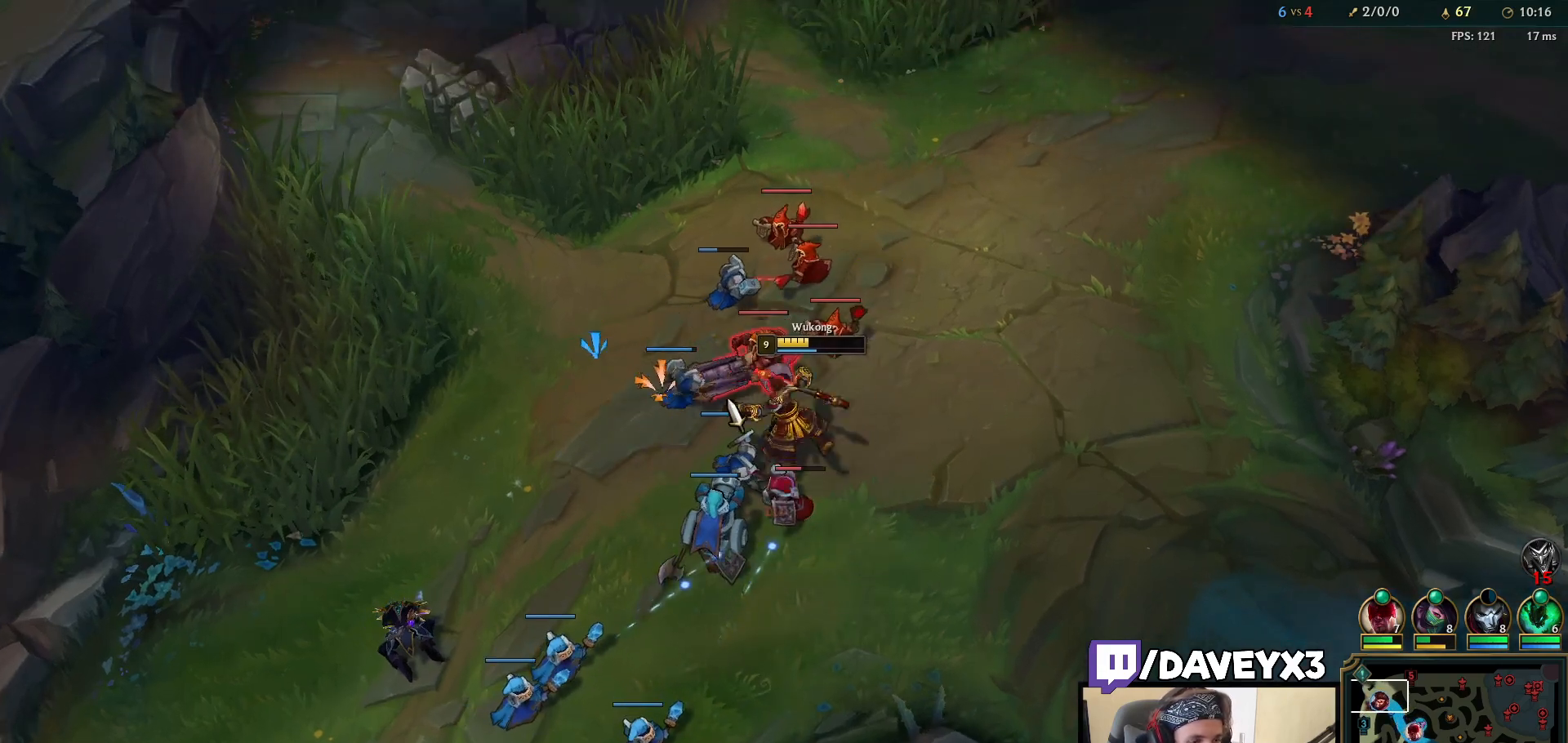
{"keys": [], "mouse": ["right"], "events": [[83, "mouse_left", "up"], [267, "mouse_right", "down"], [350, "mouse_right", "up"], [450, "mouse_right", "down"]]}
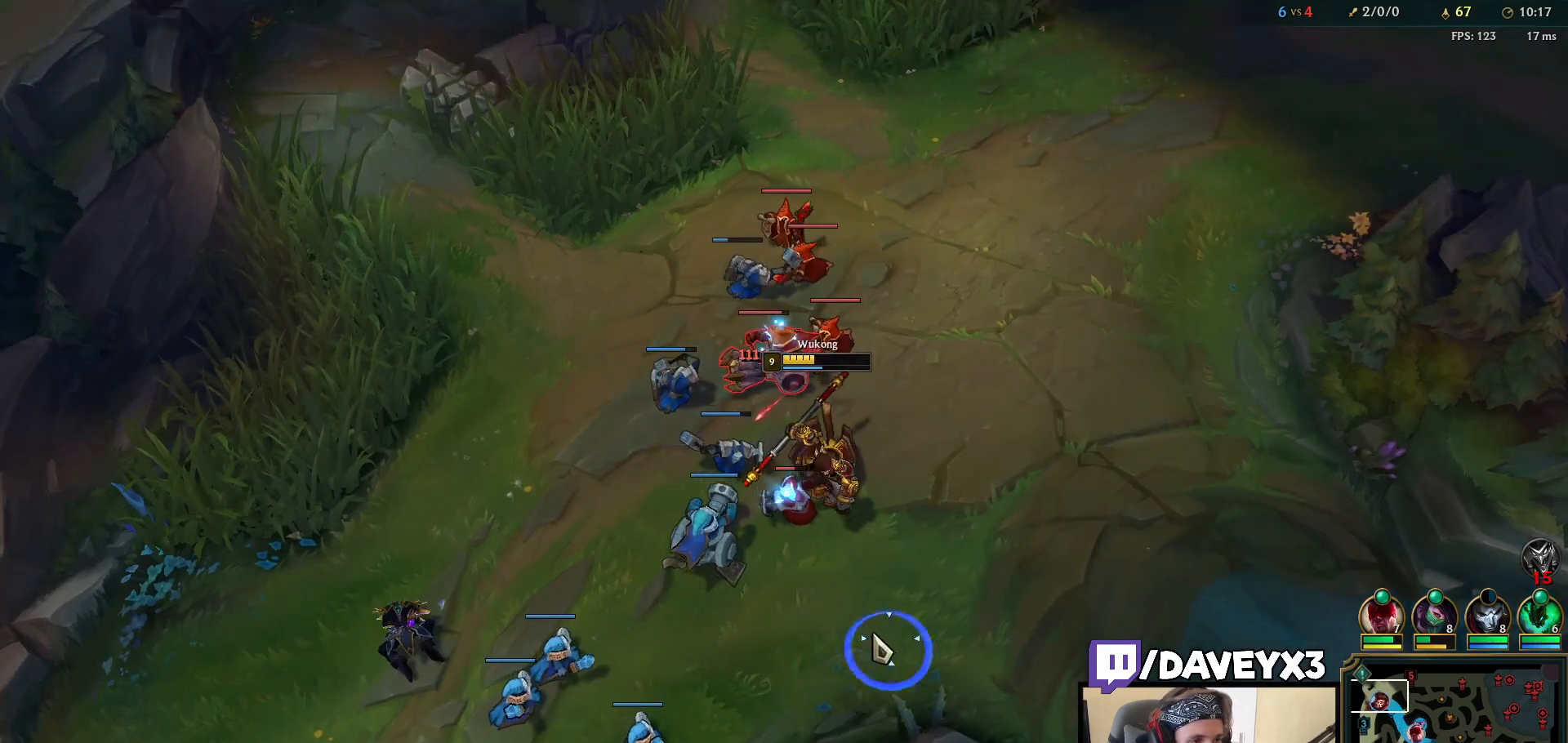
{"keys": [], "mouse": ["right"], "events": [[17, "mouse_right", "up"], [83, "mouse_right", "down"], [200, "mouse_right", "up"], [317, "mouse_right", "down"], [400, "mouse_right", "up"], [467, "mouse_right", "down"]]}
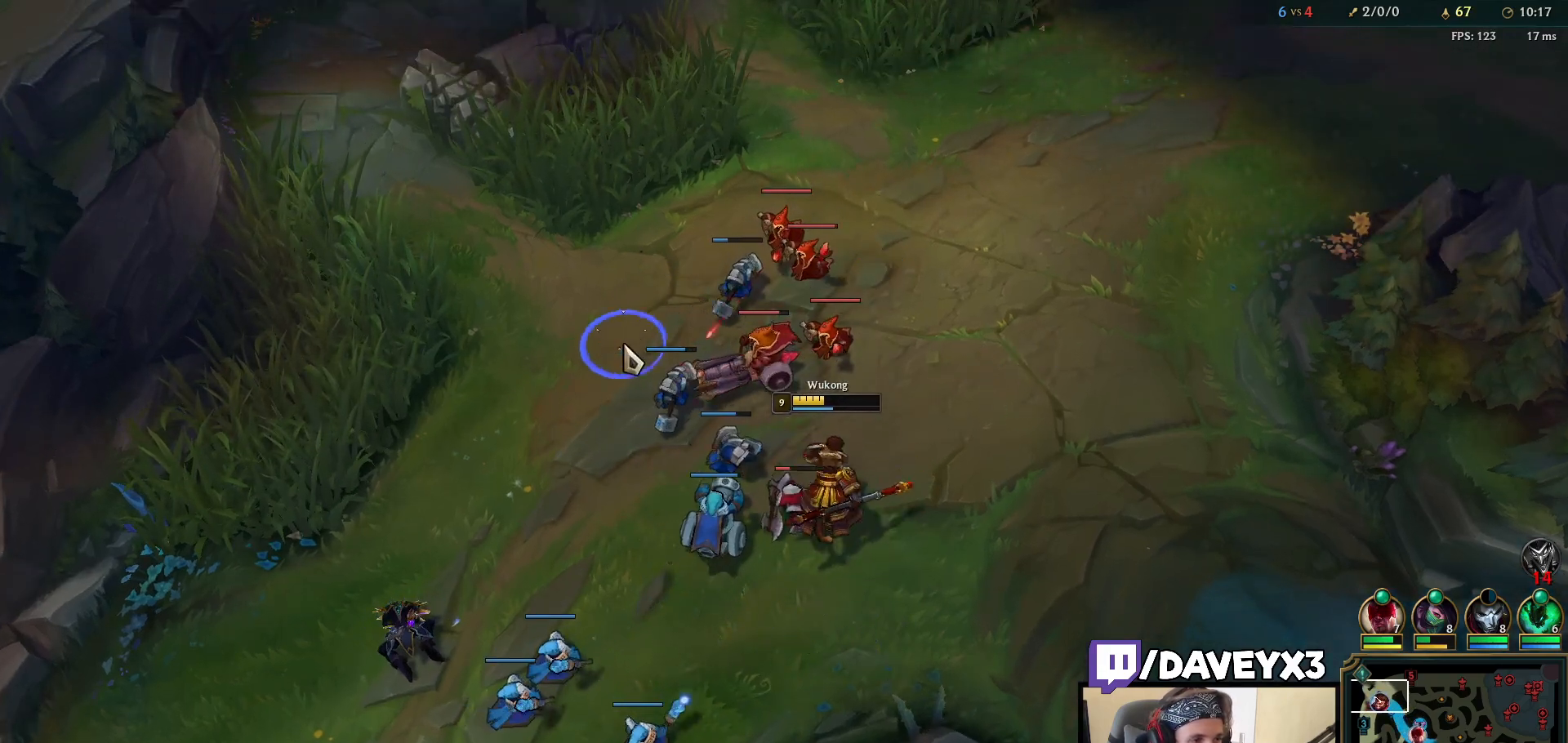
{"keys": [], "mouse": [], "events": [[67, "mouse_right", "up"], [200, "mouse_right", "down"], [283, "mouse_right", "up"], [350, "mouse_right", "down"], [433, "mouse_right", "up"]]}
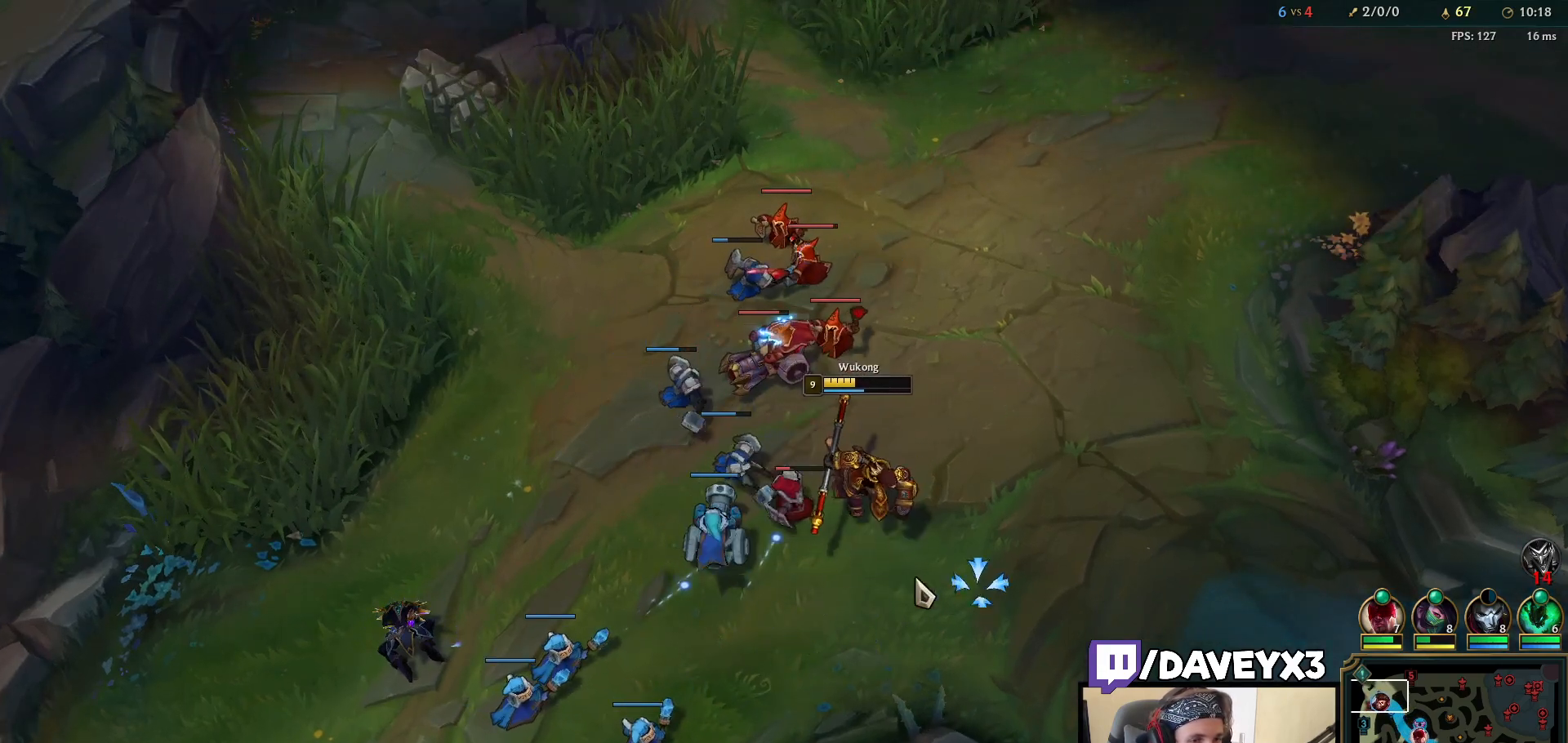
{"keys": [], "mouse": ["right"], "events": [[67, "mouse_left", "down"], [133, "mouse_left", "up"], [400, "mouse_right", "down"]]}
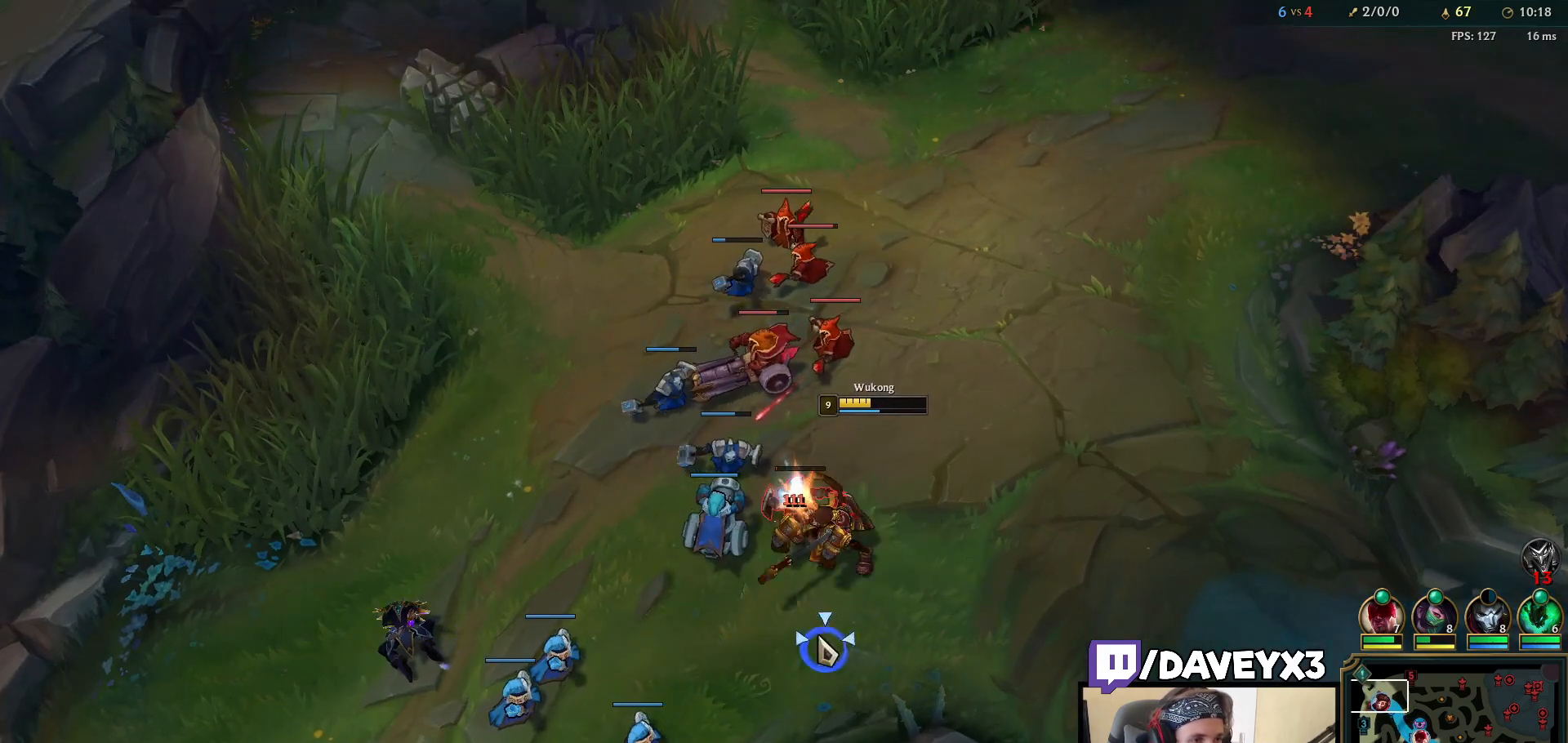
{"keys": [], "mouse": [], "events": [[17, "mouse_right", "up"], [150, "mouse_right", "down"], [267, "mouse_right", "up"], [367, "mouse_right", "down"], [467, "mouse_right", "up"]]}
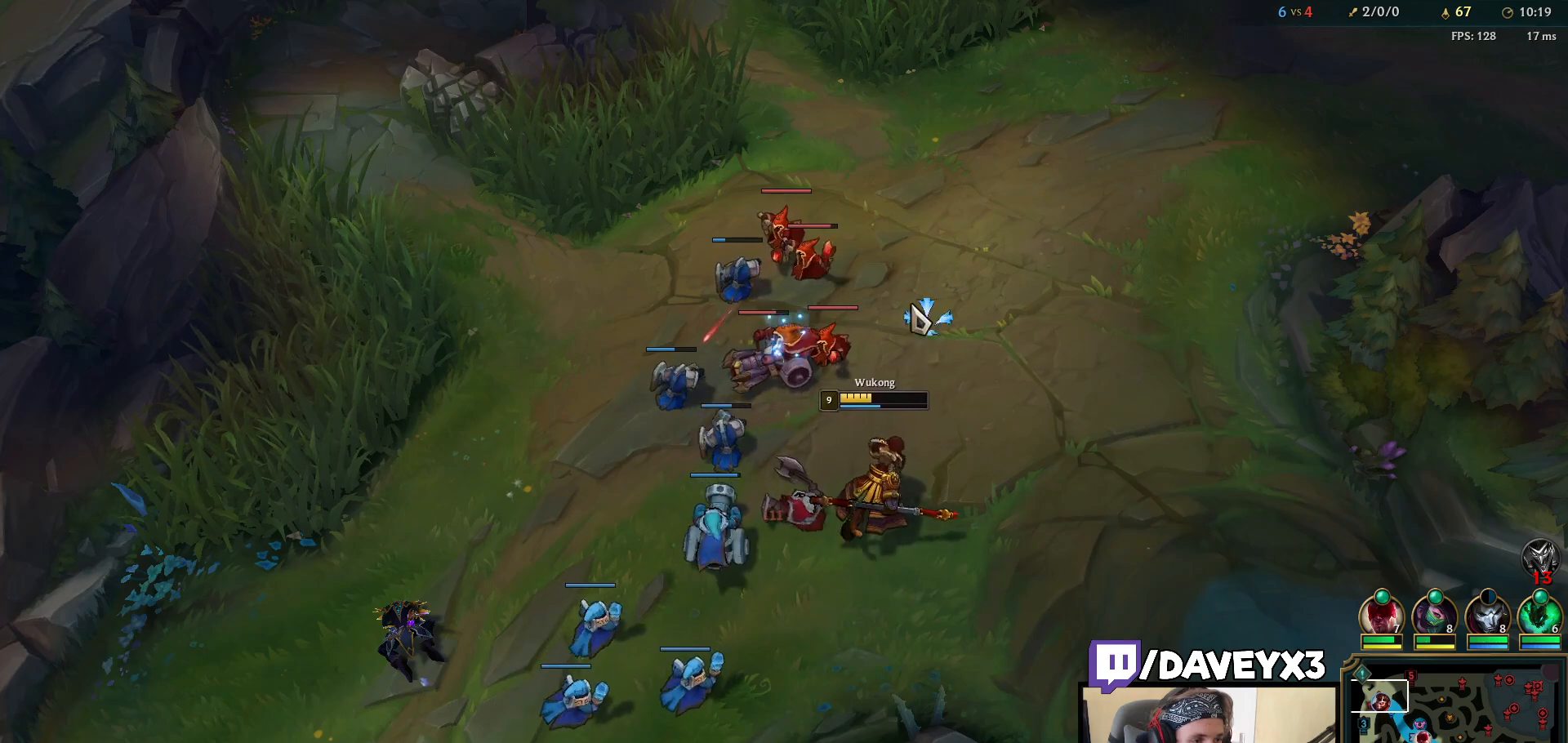
{"keys": [], "mouse": [], "events": [[83, "mouse_left", "down"], [167, "mouse_left", "up"], [233, "mouse_left", "down"], [367, "mouse_left", "up"]]}
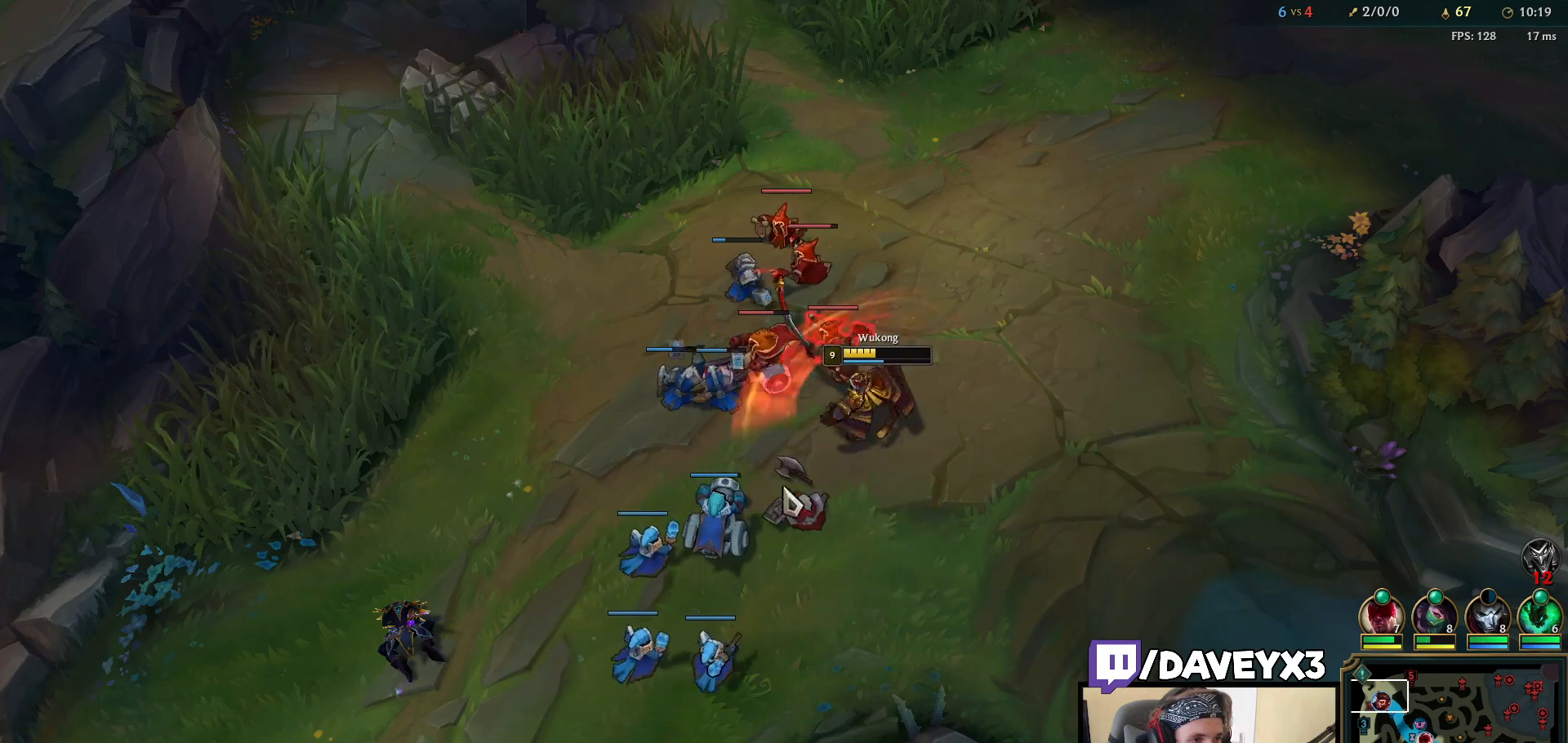
{"keys": [], "mouse": [], "events": [[33, "mouse_right", "down"], [167, "mouse_right", "up"], [367, "mouse_right", "down"], [433, "mouse_right", "up"]]}
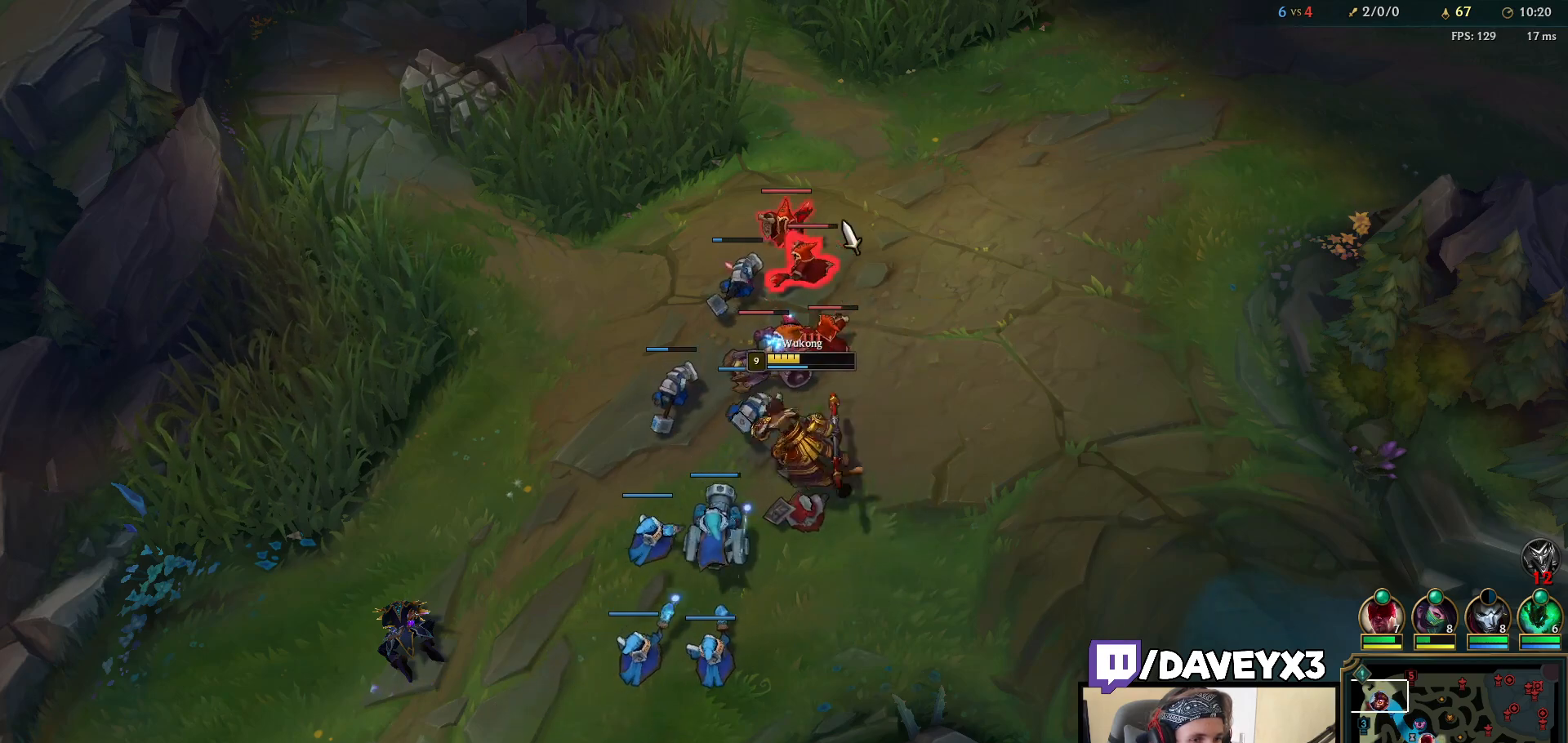
{"keys": [], "mouse": ["right"], "events": [[50, "mouse_right", "down"], [117, "mouse_right", "up"], [233, "mouse_right", "down"], [333, "mouse_right", "up"], [400, "mouse_right", "down"]]}
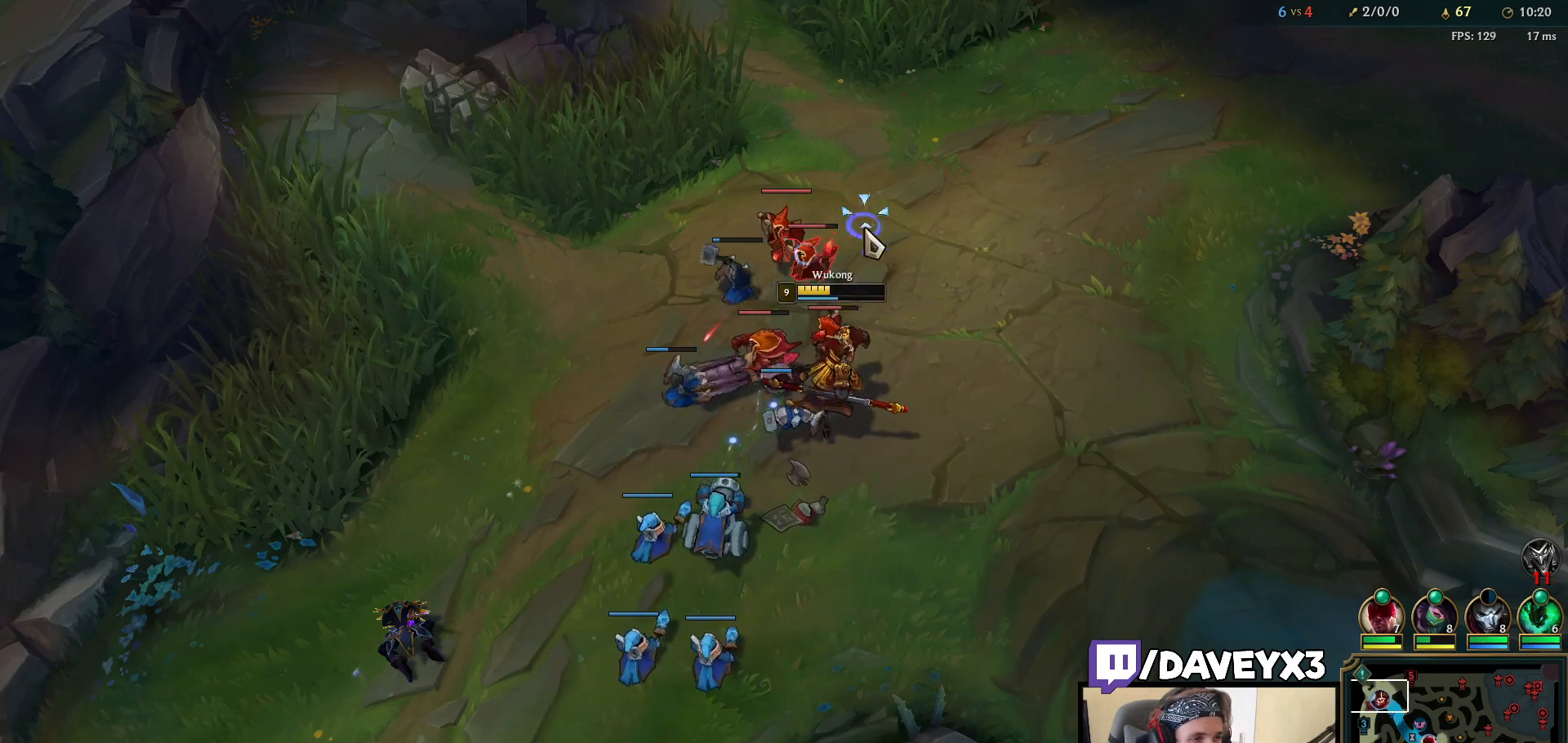
{"keys": ["q"], "mouse": [], "events": [[17, "mouse_right", "up"], [117, "mouse_left", "down"], [250, "mouse_left", "up"], [400, "mouse_right", "down"], [433, "q", "down"], [500, "mouse_right", "up"]]}
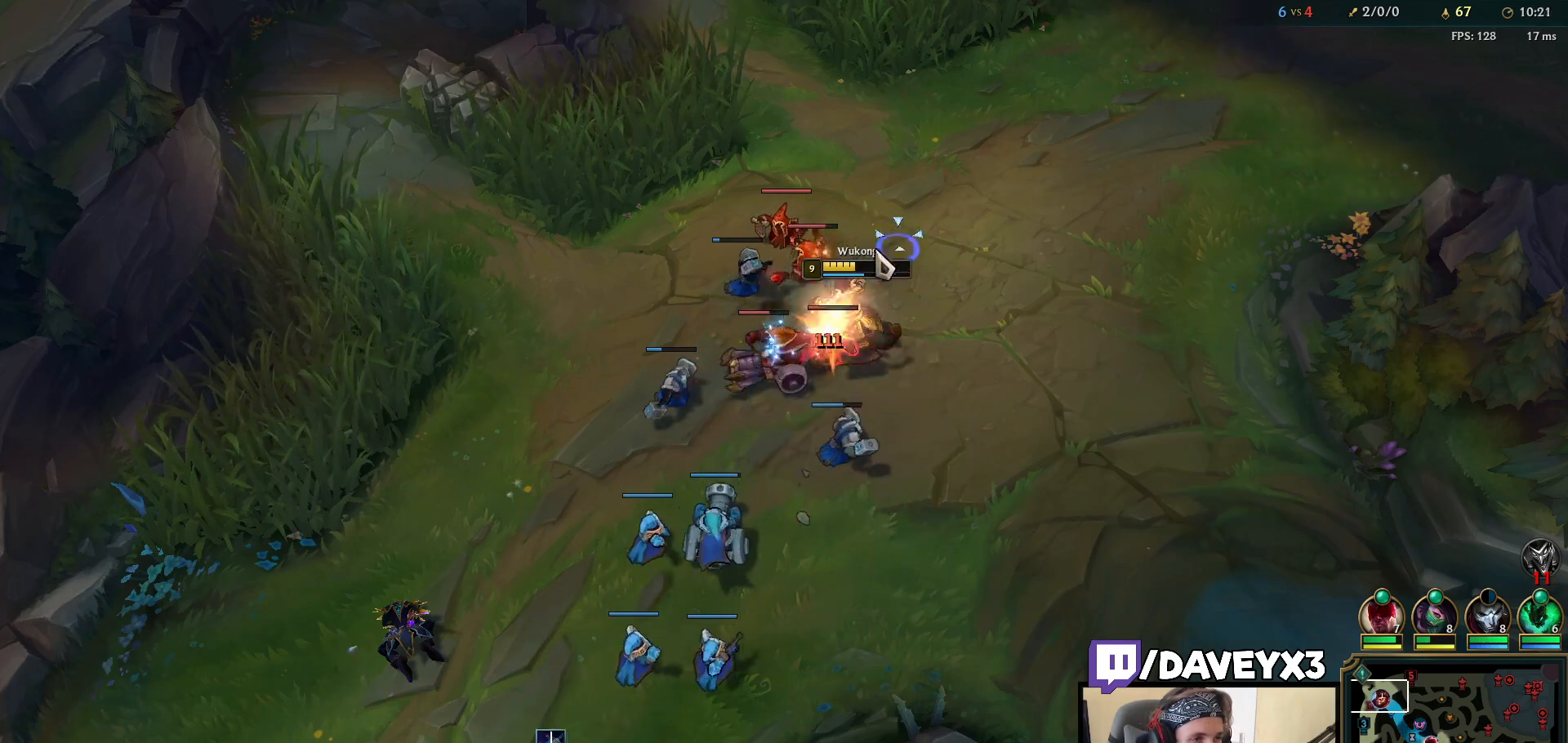
{"keys": [], "mouse": [], "events": [[33, "q", "up"], [67, "mouse_left", "down"], [100, "q", "down"], [183, "mouse_left", "up"], [200, "q", "up"], [317, "mouse_right", "down"], [400, "mouse_right", "up"]]}
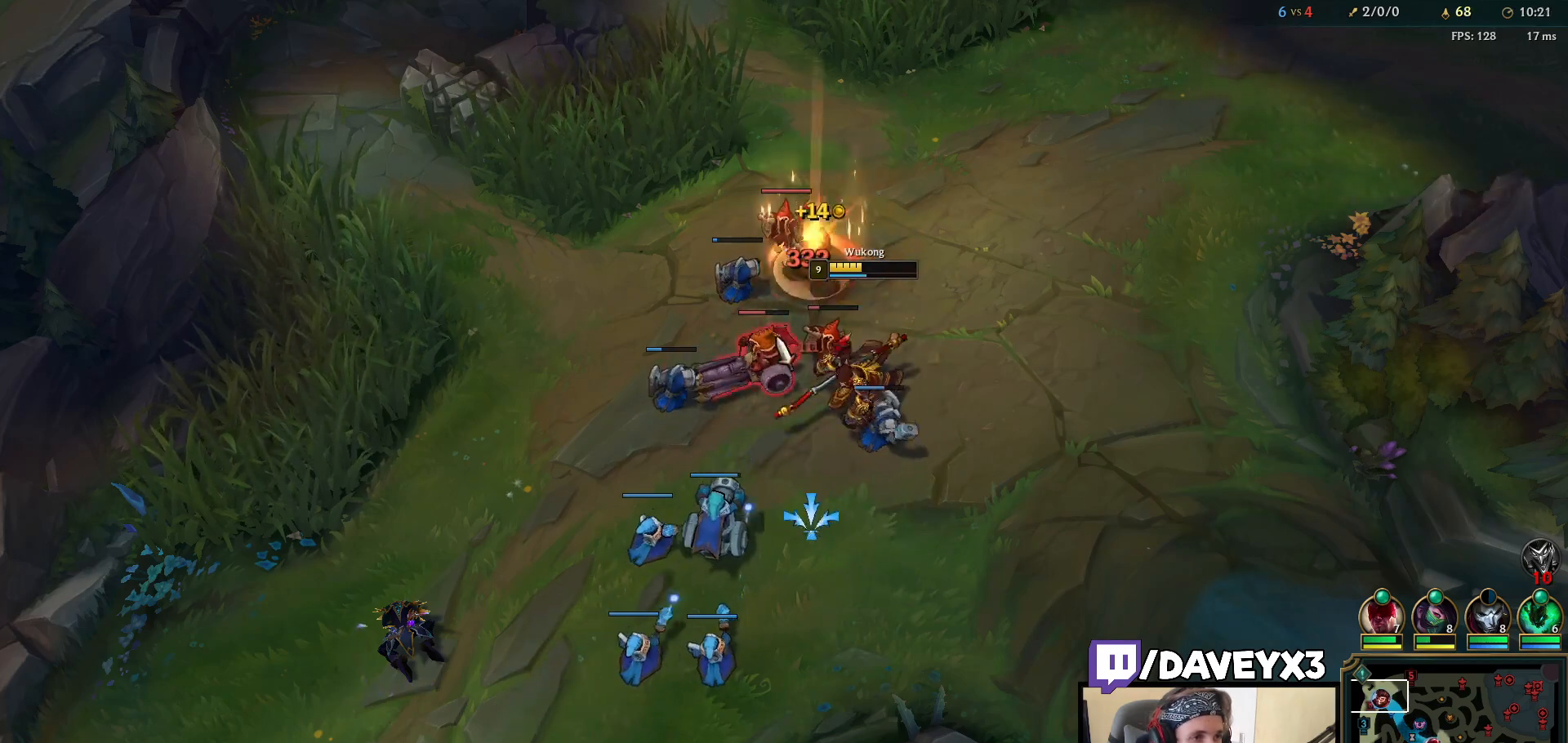
{"keys": [], "mouse": [], "events": [[33, "e", "down"], [33, "mouse_left", "down"], [100, "e", "up"], [133, "mouse_left", "up"], [167, "e", "down"], [267, "e", "up"], [300, "mouse_right", "down"], [433, "mouse_right", "up"]]}
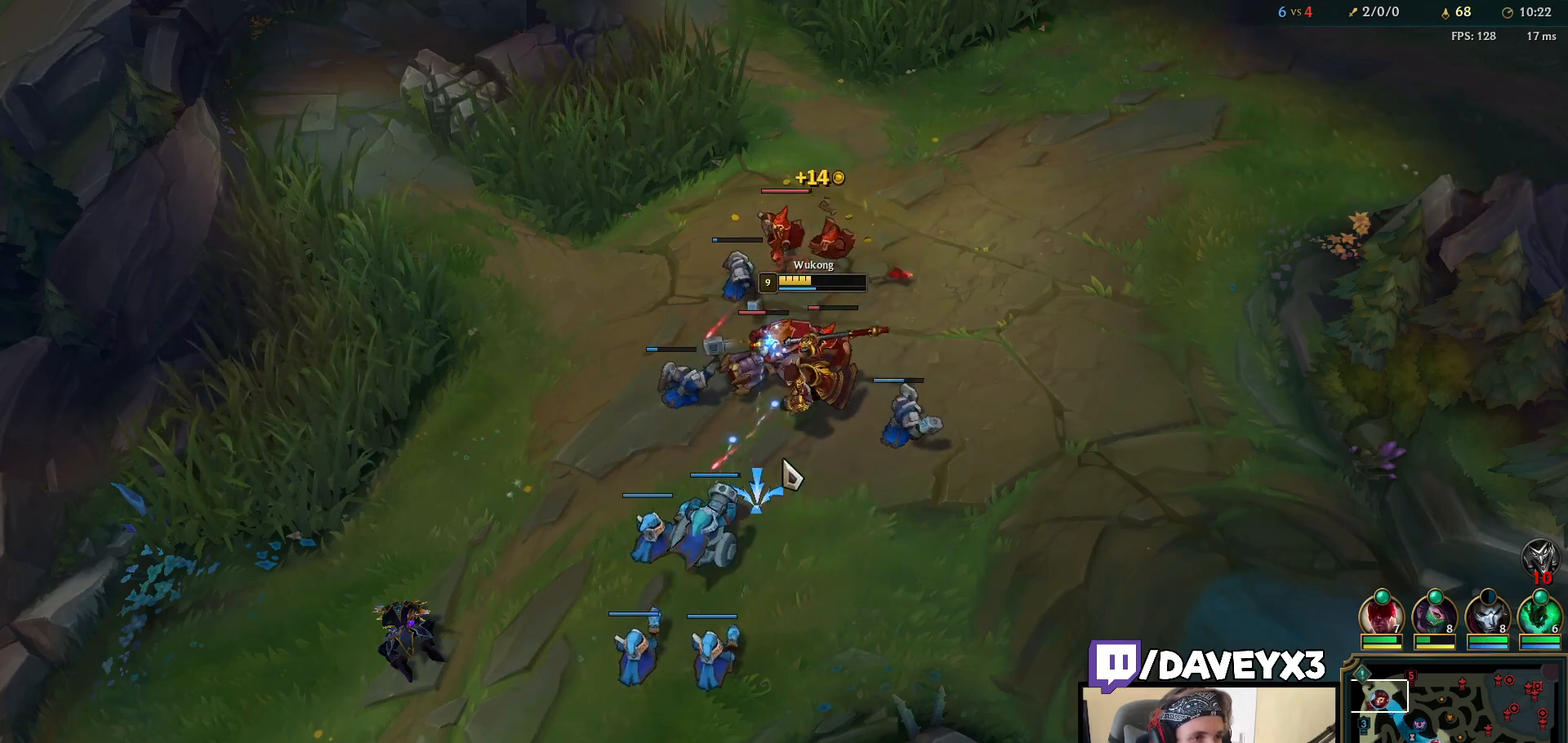
{"keys": [], "mouse": [], "events": [[217, "e", "down"], [233, "mouse_left", "down"], [283, "e", "up"], [317, "mouse_left", "up"], [383, "e", "down"], [433, "e", "up"], [433, "mouse_right", "down"], [500, "mouse_right", "up"]]}
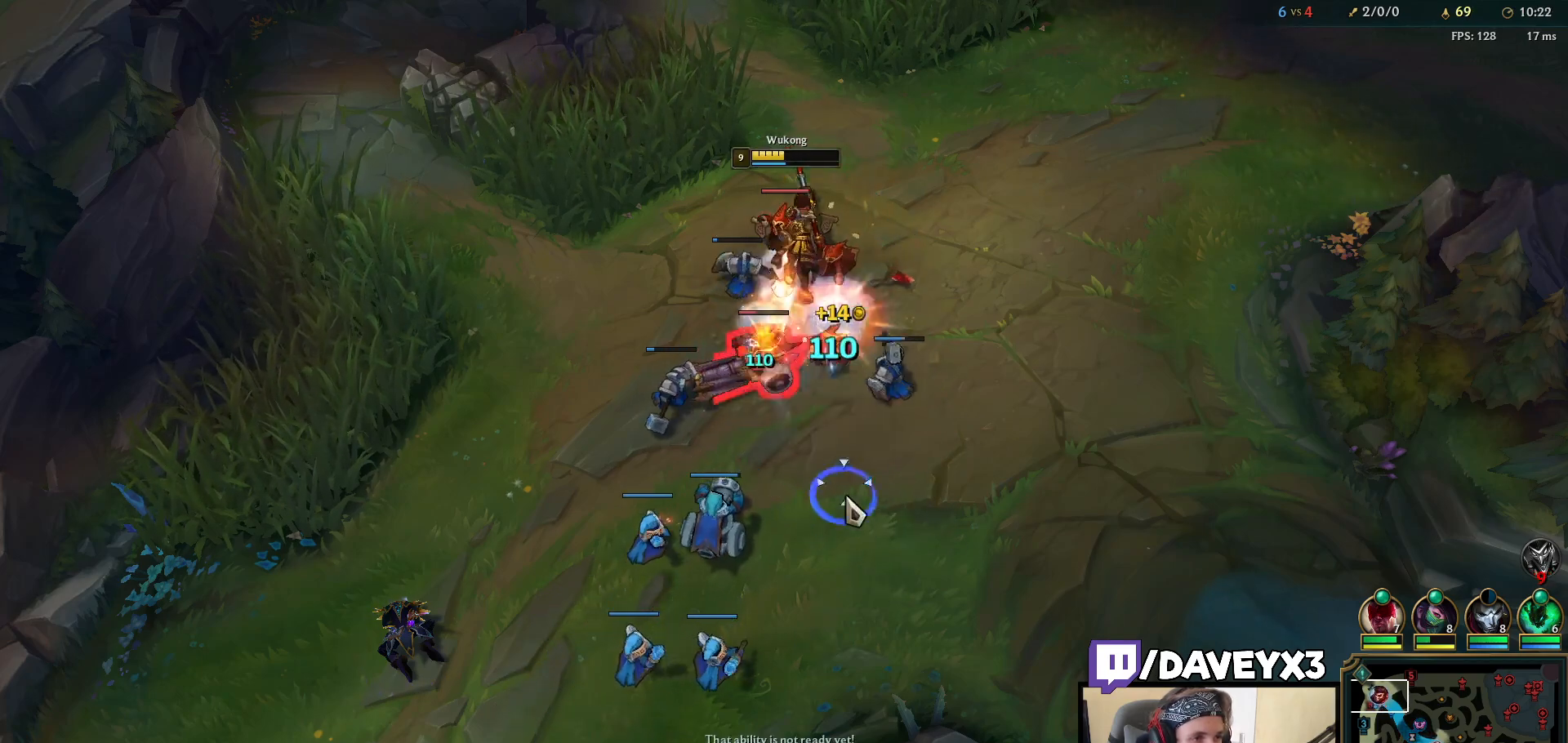
{"keys": [], "mouse": [], "events": [[67, "mouse_right", "down"], [217, "mouse_right", "up"], [333, "mouse_left", "down"], [417, "mouse_left", "up"]]}
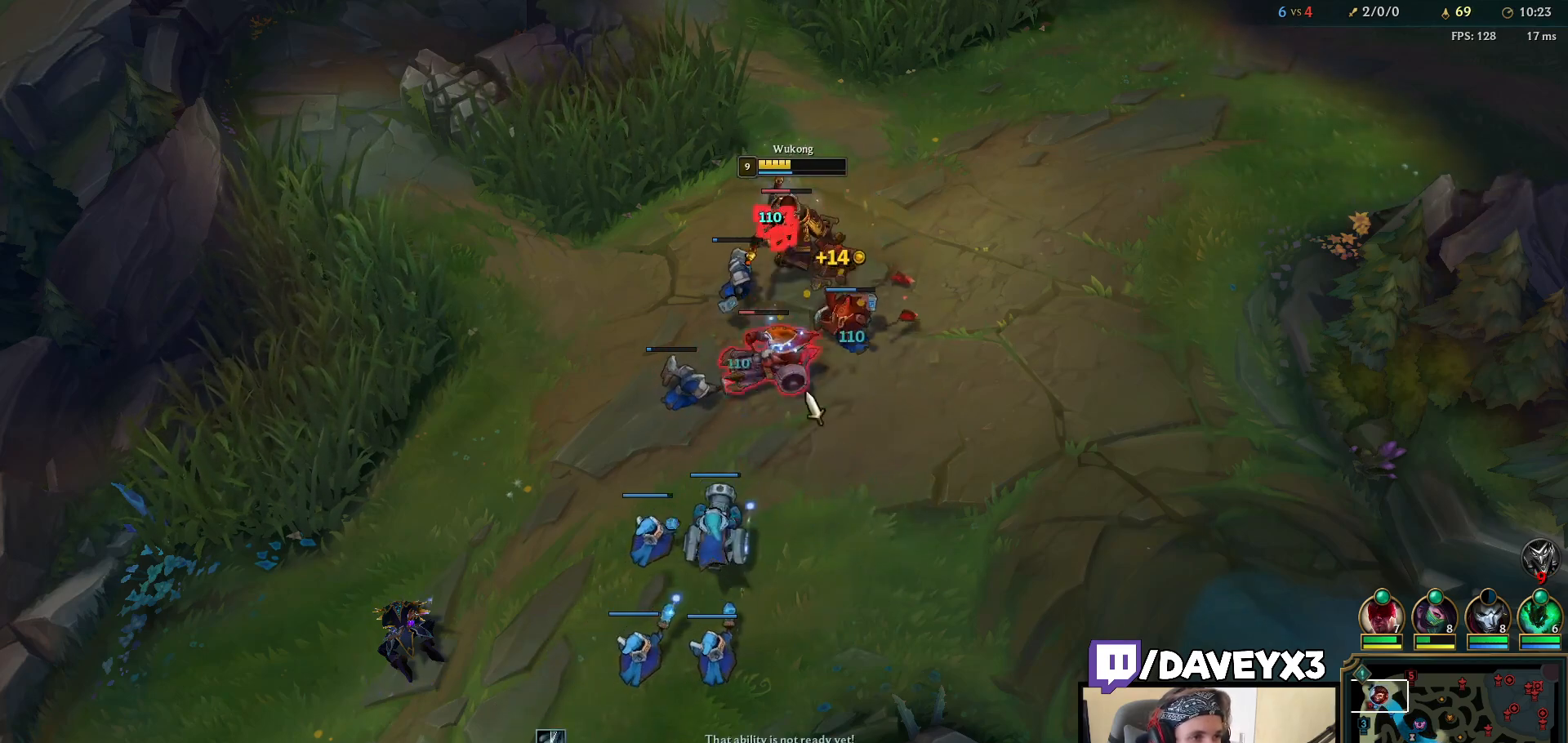
{"keys": [], "mouse": ["left"], "events": [[50, "mouse_right", "down"], [150, "mouse_right", "up"], [217, "mouse_right", "down"], [350, "mouse_right", "up"], [450, "mouse_left", "down"]]}
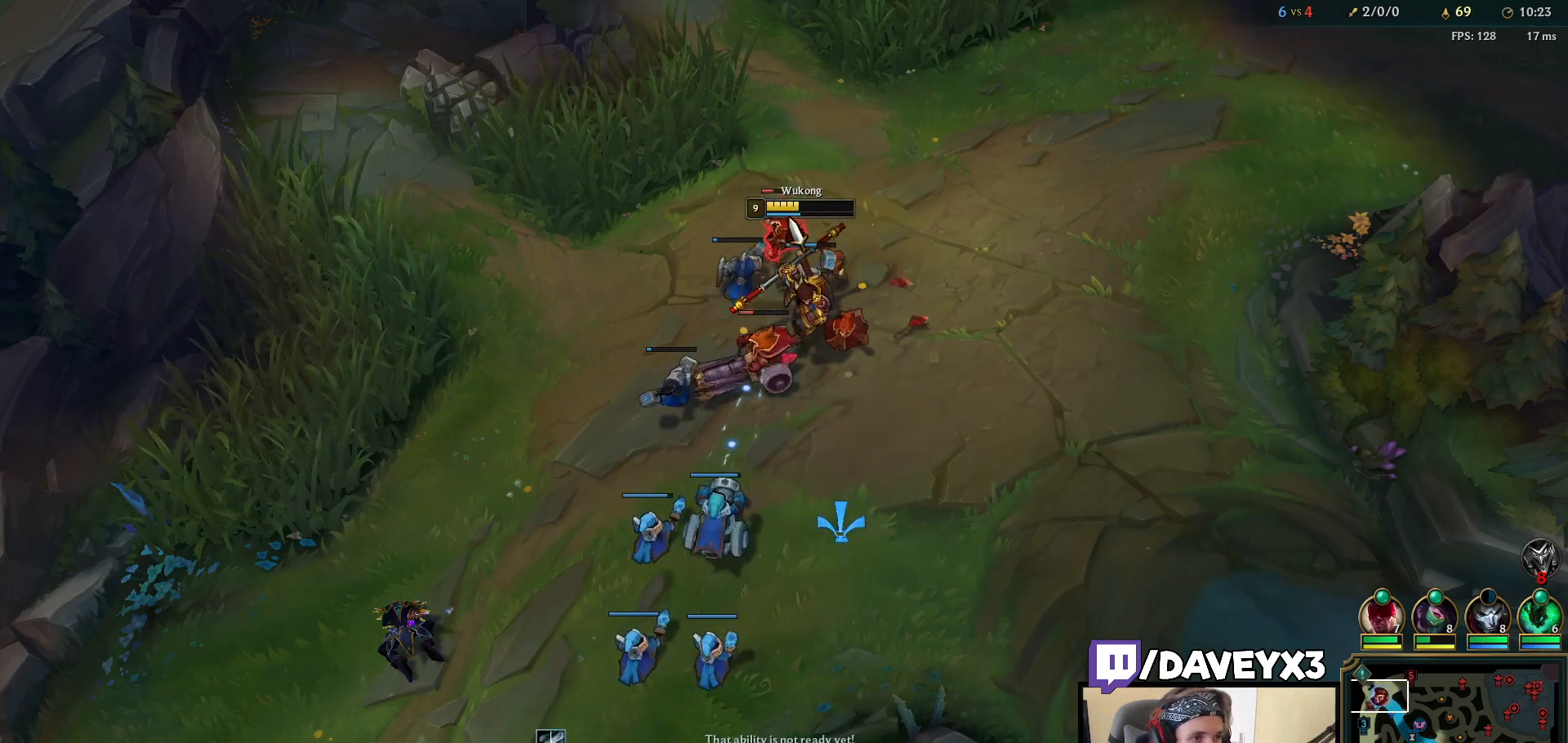
{"keys": [], "mouse": ["right"], "events": [[33, "mouse_left", "up"], [83, "mouse_left", "down"], [150, "mouse_left", "up"], [200, "mouse_left", "down"], [300, "mouse_left", "up"], [450, "mouse_right", "down"]]}
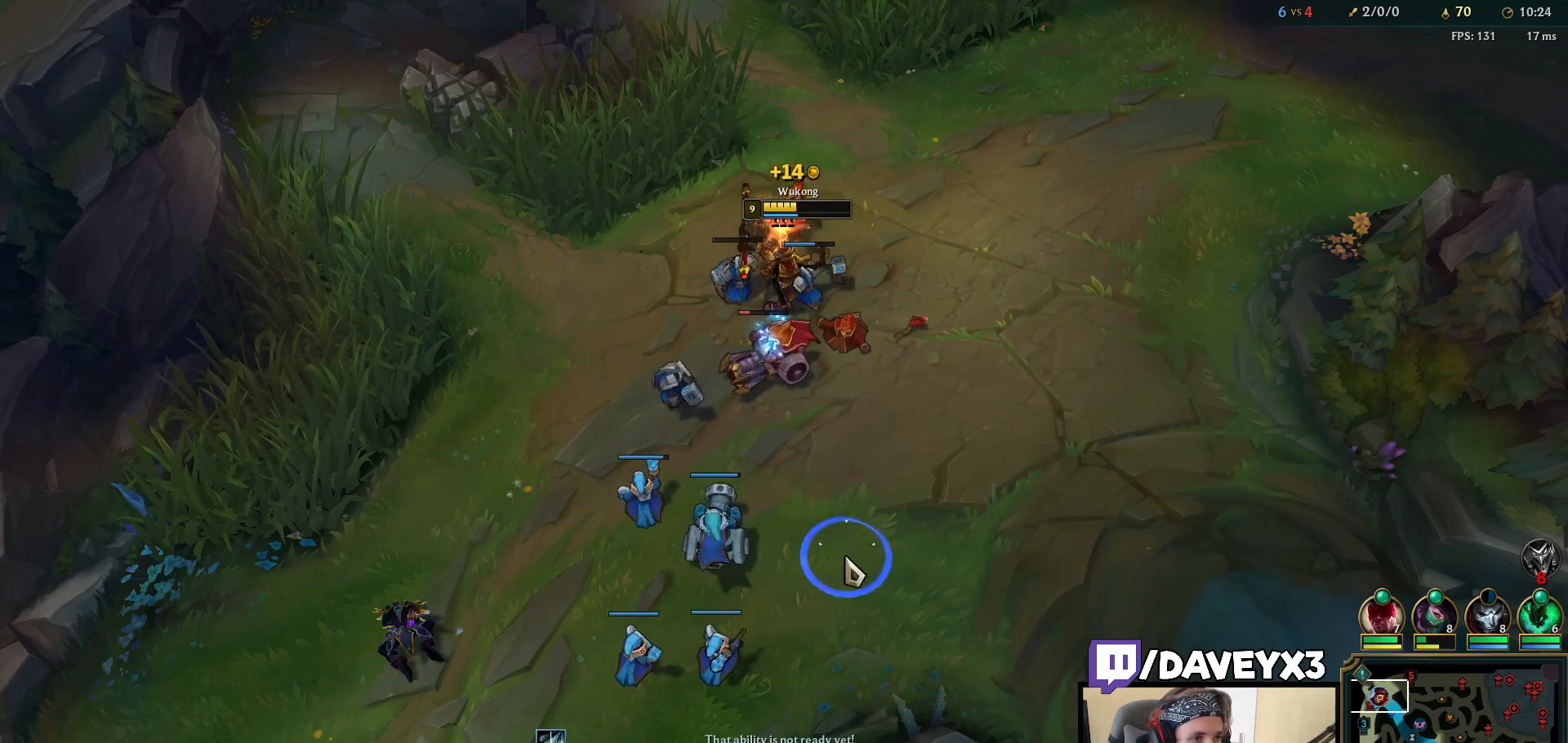
{"keys": [], "mouse": ["right"], "events": [[50, "mouse_right", "up"], [133, "mouse_right", "down"], [217, "mouse_right", "up"], [317, "mouse_right", "down"], [367, "mouse_right", "up"], [467, "mouse_right", "down"]]}
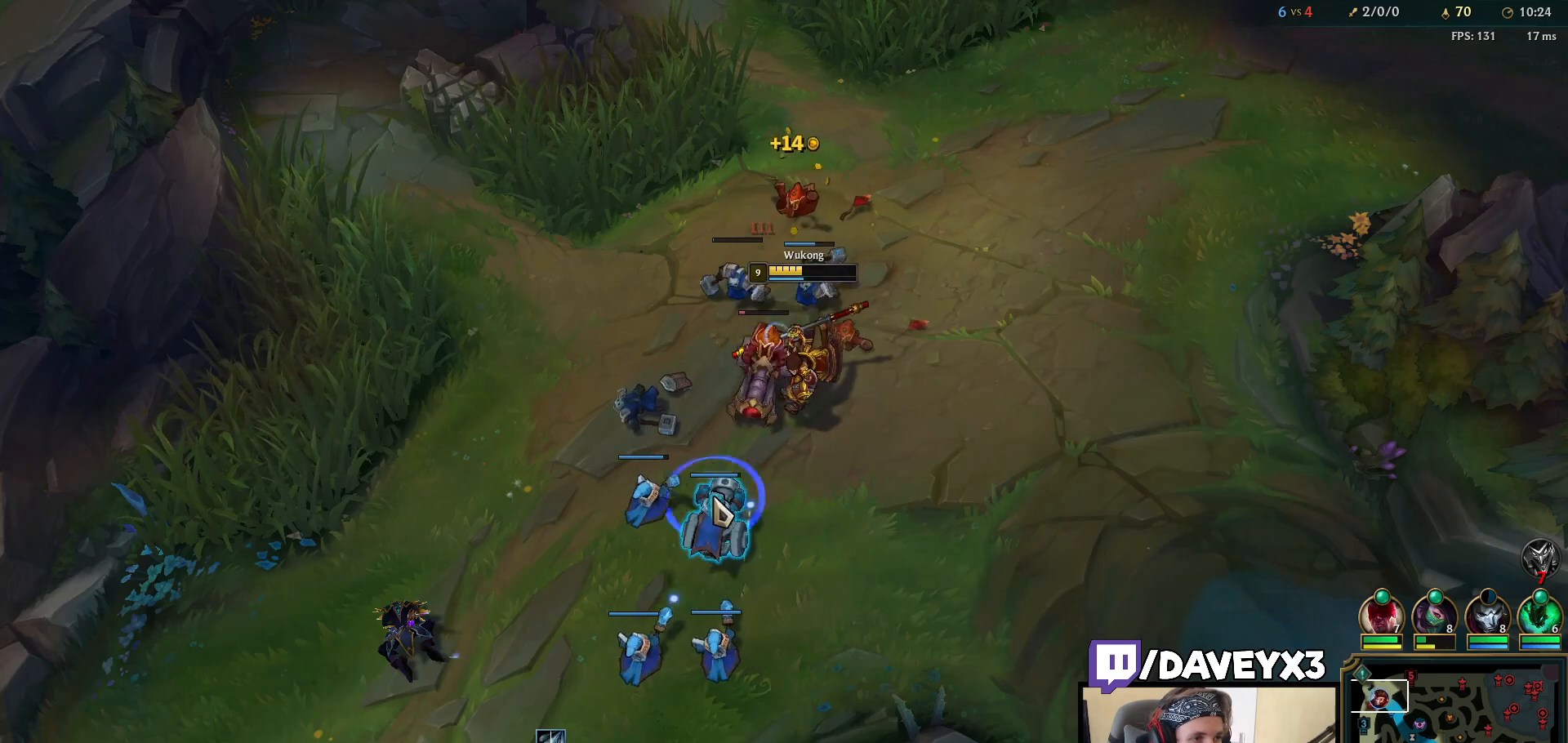
{"keys": [], "mouse": [], "events": [[17, "mouse_right", "up"], [117, "mouse_right", "down"], [183, "mouse_right", "up"], [333, "mouse_left", "down"], [483, "mouse_left", "up"]]}
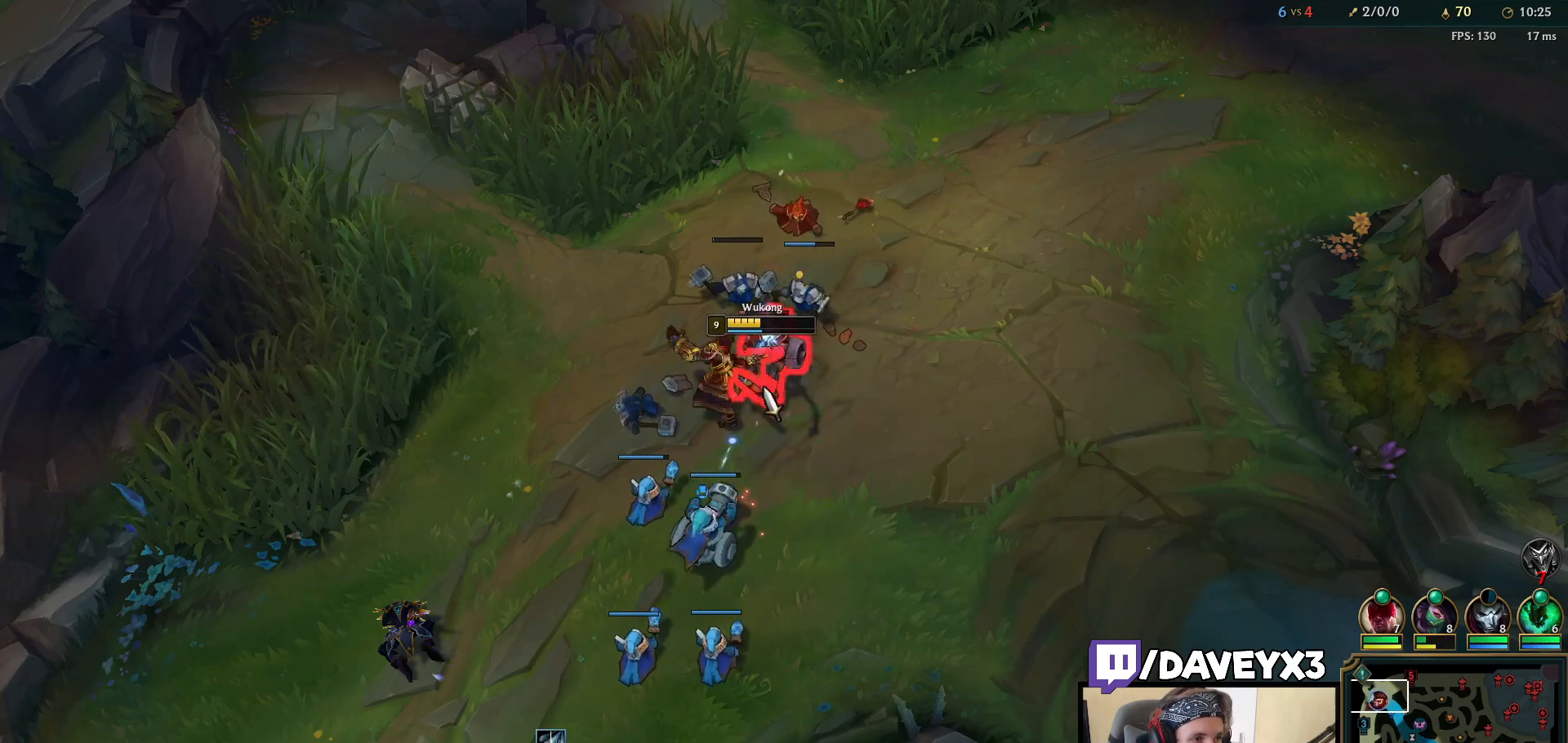
{"keys": [], "mouse": ["right"], "events": [[100, "mouse_right", "down"], [200, "mouse_right", "up"], [267, "mouse_right", "down"], [383, "mouse_right", "up"], [467, "mouse_right", "down"]]}
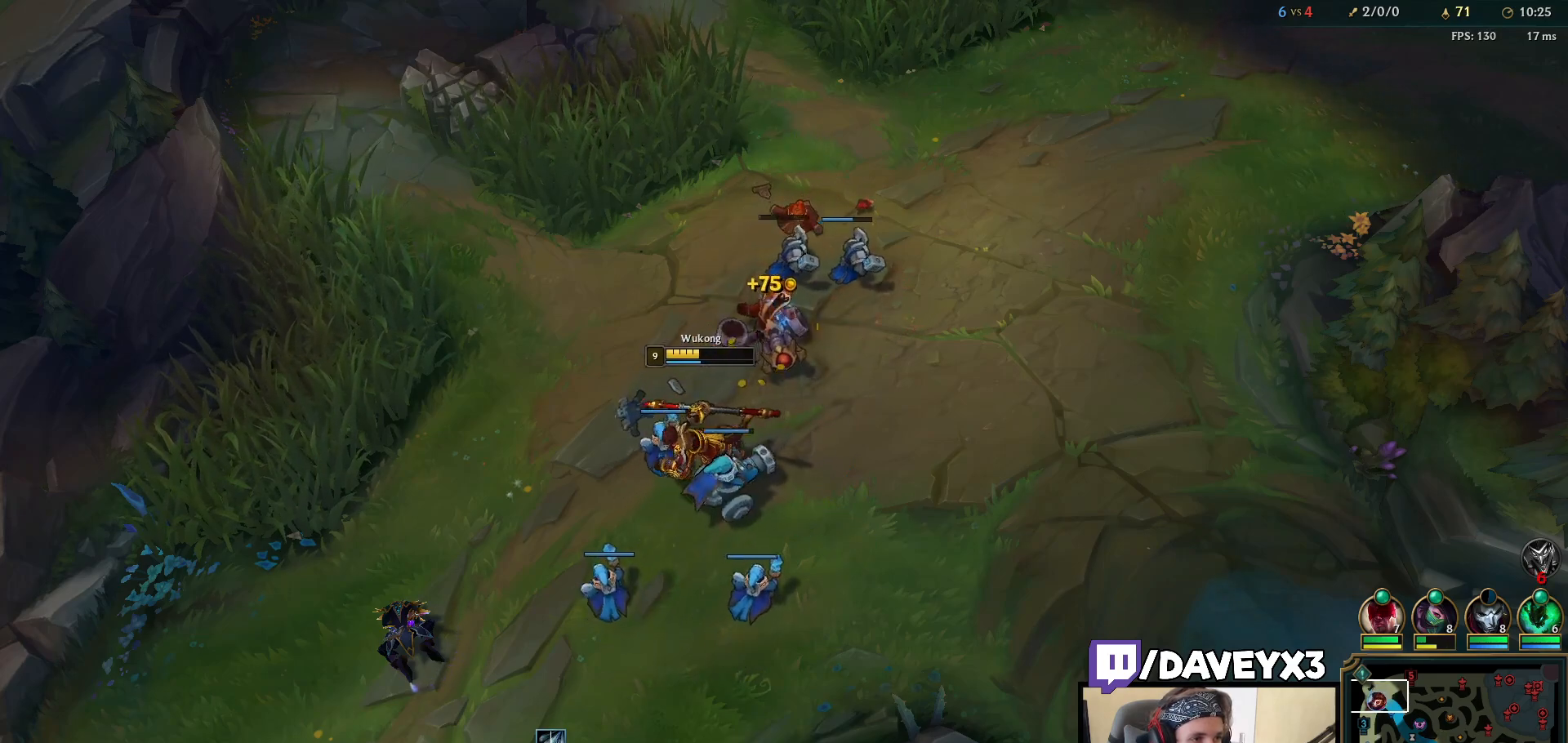
{"keys": [], "mouse": [], "events": [[67, "mouse_right", "up"], [167, "mouse_right", "down"], [233, "mouse_right", "up"], [317, "mouse_right", "down"], [433, "mouse_right", "up"]]}